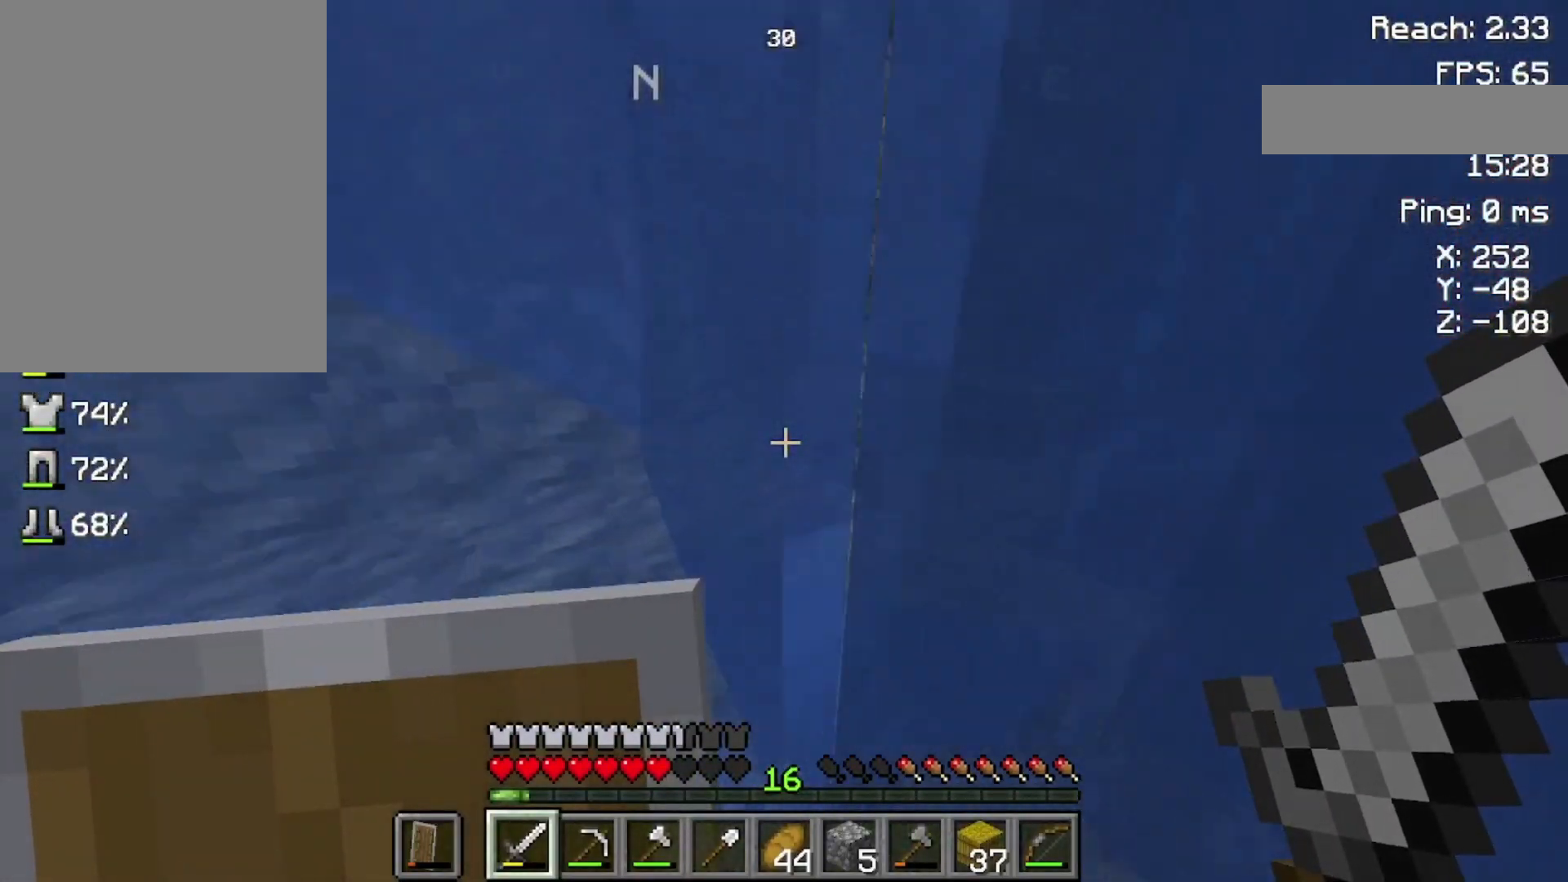
Gameplay with keyboard and mouse; each line is a JSON object with the keys and mouse buttons held at the frame after it. "events" lists presses ("down") and releases ("up") of "a", "d", "s", "space", "w", "mouse_left" and "mouse_right" between this image and that frame as [ms after this image, input, new state], when the widget could be followed in between. "mouse_left", "mouse_right" = the "left", "right" buttons of the "mouse" list. No other keys are recorded. Fast repeated clicks can show as one long hold. Not read: mouse_move.
{"keys": ["space", "w"], "mouse": [], "events": []}
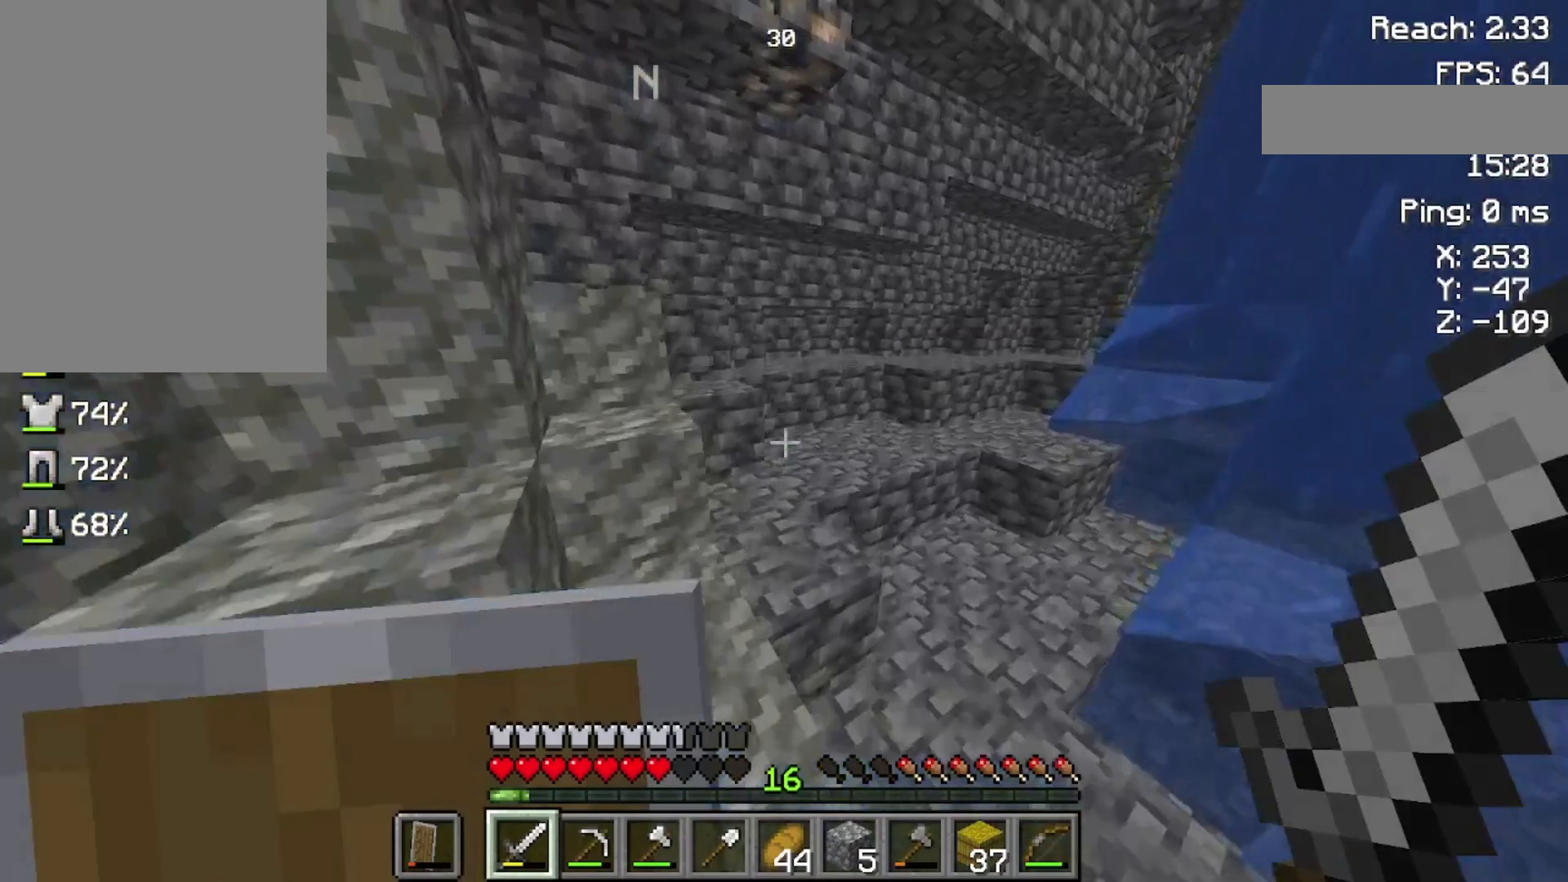
{"keys": ["space", "w"], "mouse": [], "events": []}
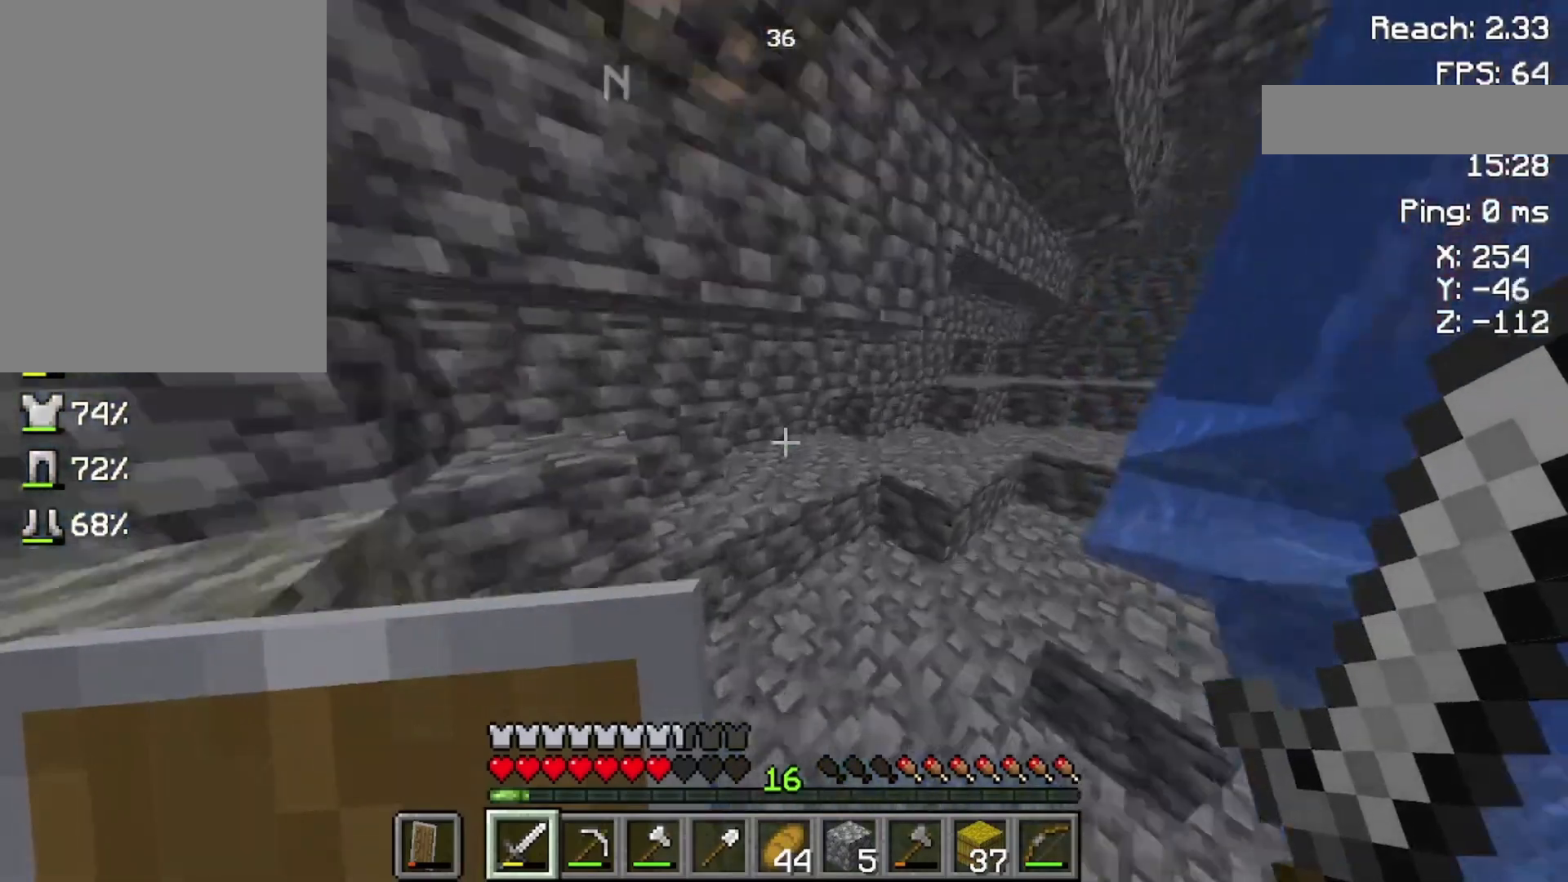
{"keys": ["space", "w"], "mouse": [], "events": []}
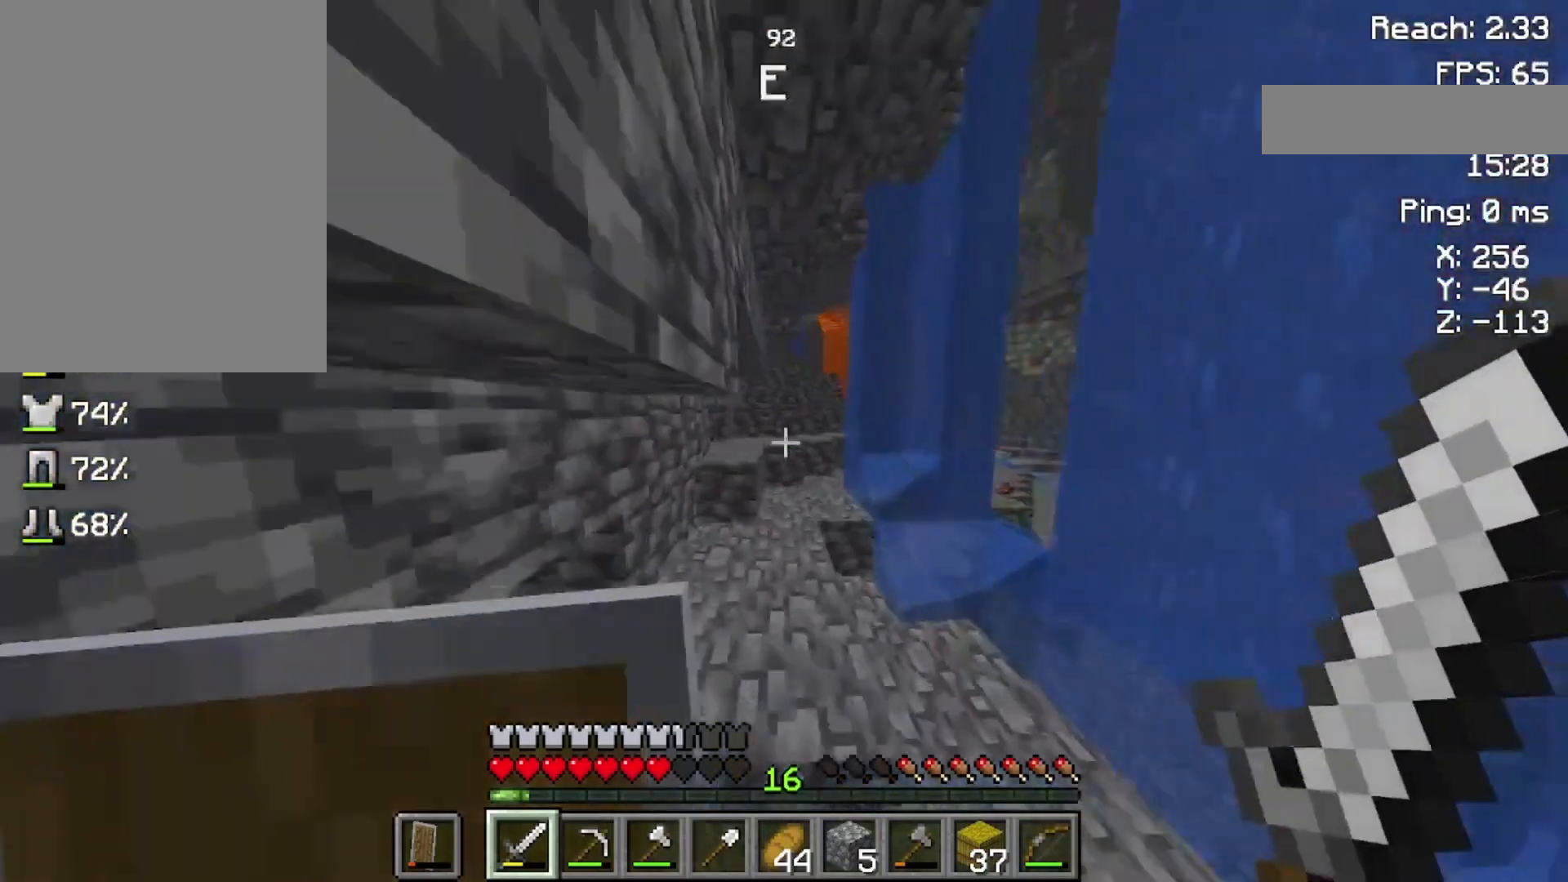
{"keys": ["space", "w"], "mouse": [], "events": []}
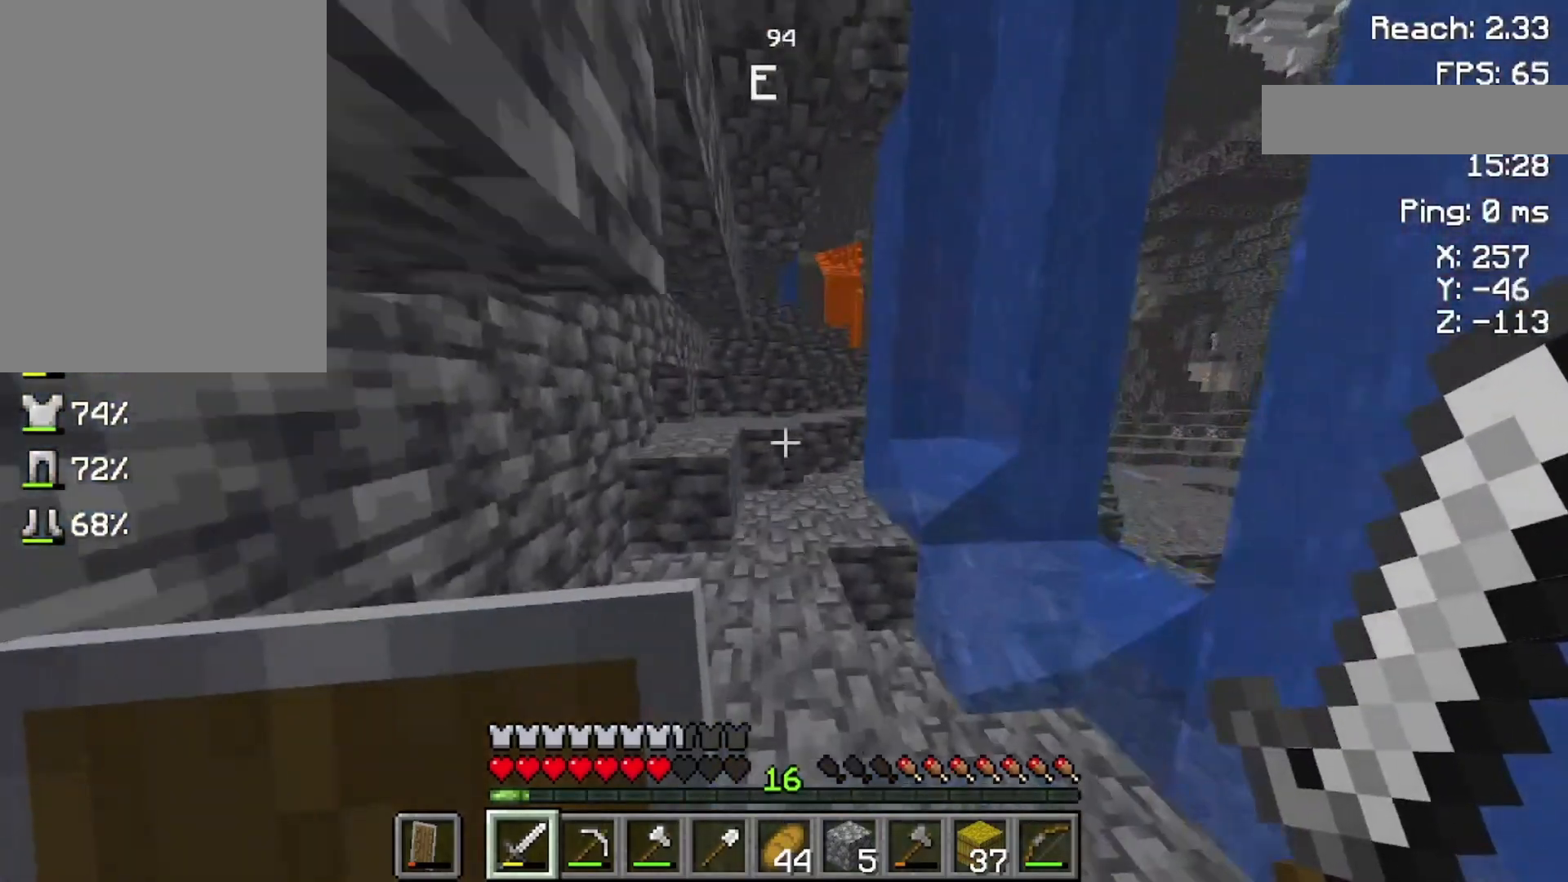
{"keys": ["space", "w"], "mouse": [], "events": []}
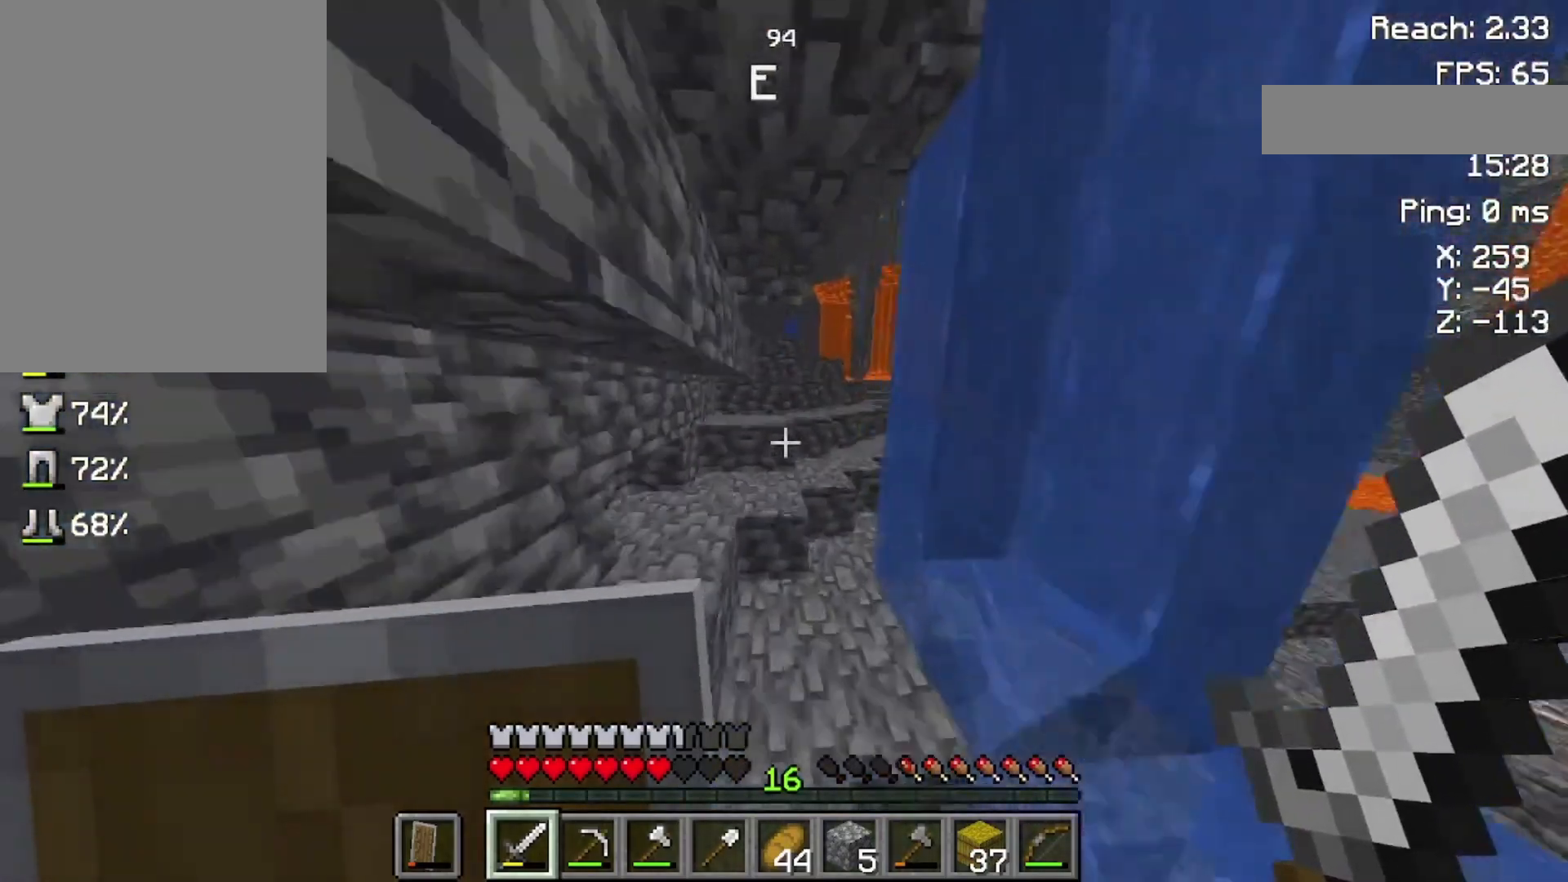
{"keys": ["space", "w"], "mouse": [], "events": []}
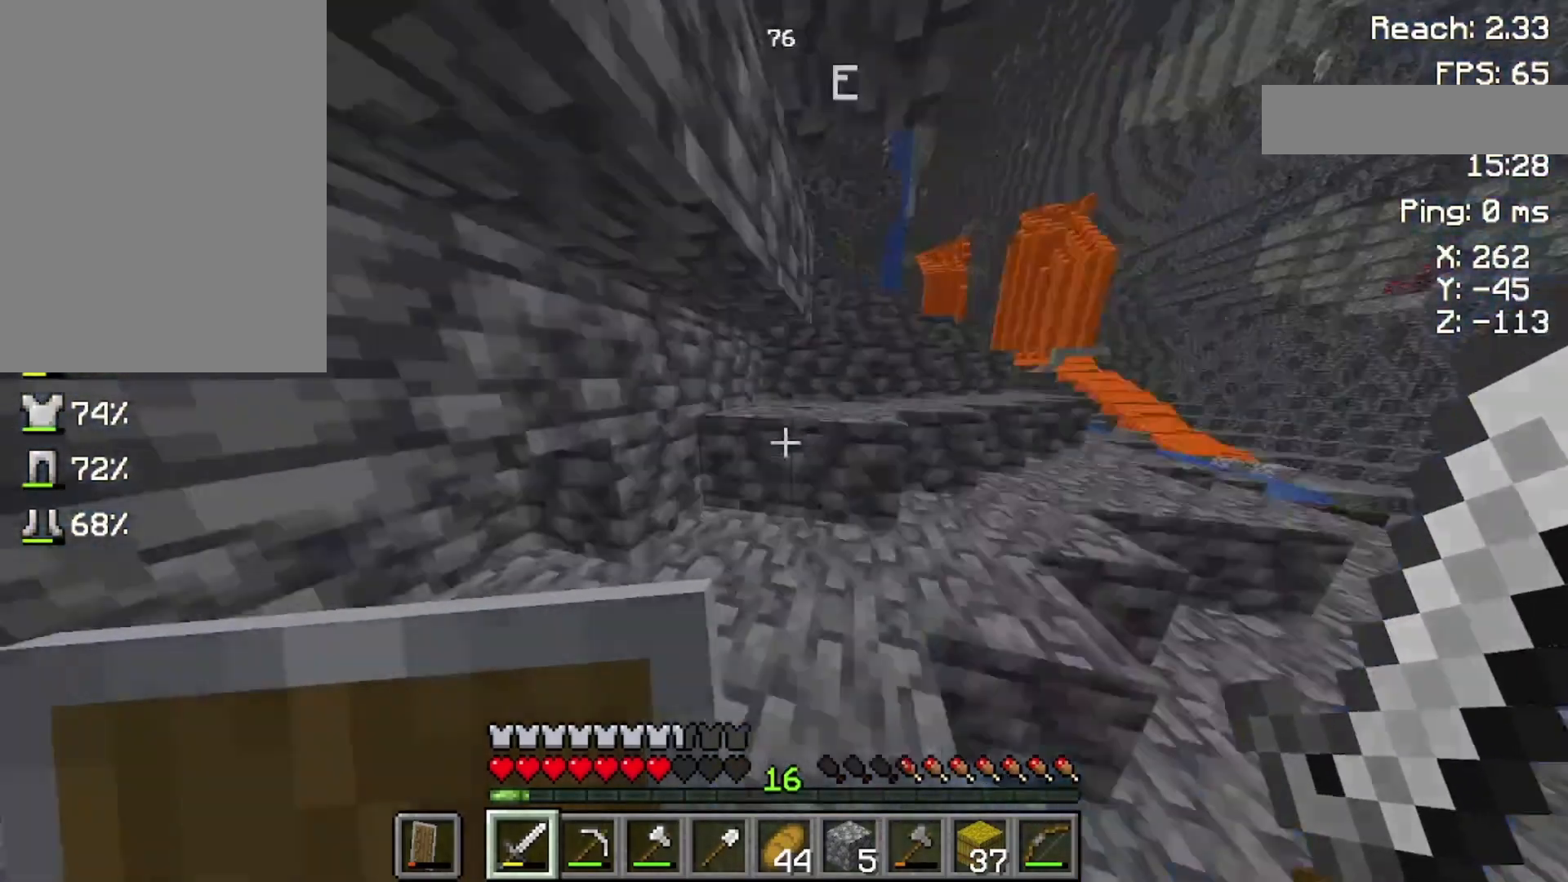
{"keys": ["space", "w"], "mouse": [], "events": [[33, "space", "up"], [300, "space", "down"]]}
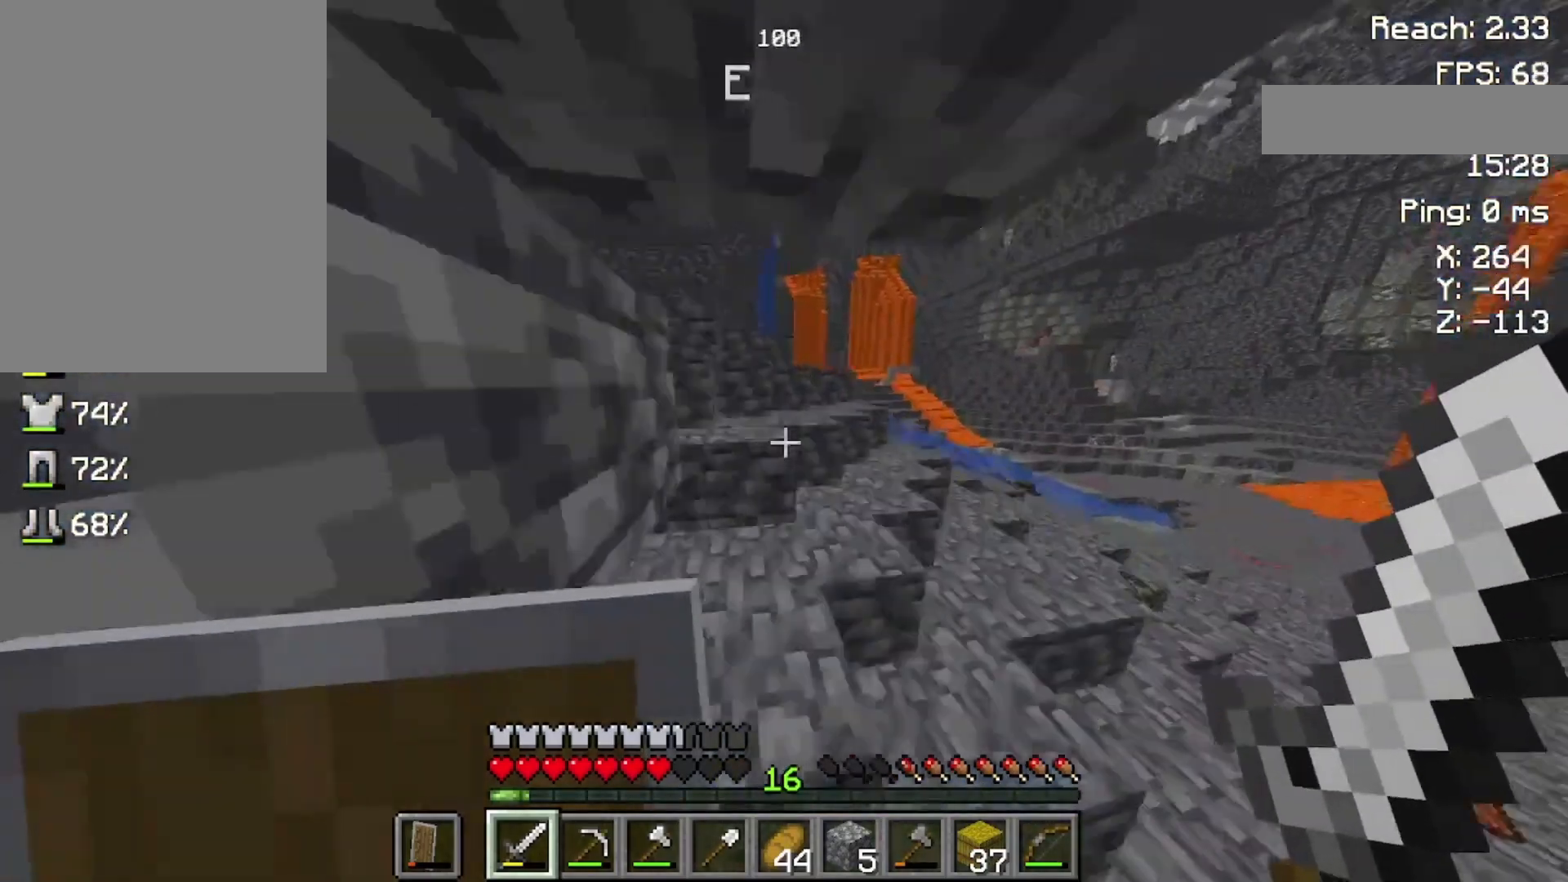
{"keys": ["space", "w"], "mouse": [], "events": [[100, "space", "up"], [433, "space", "down"]]}
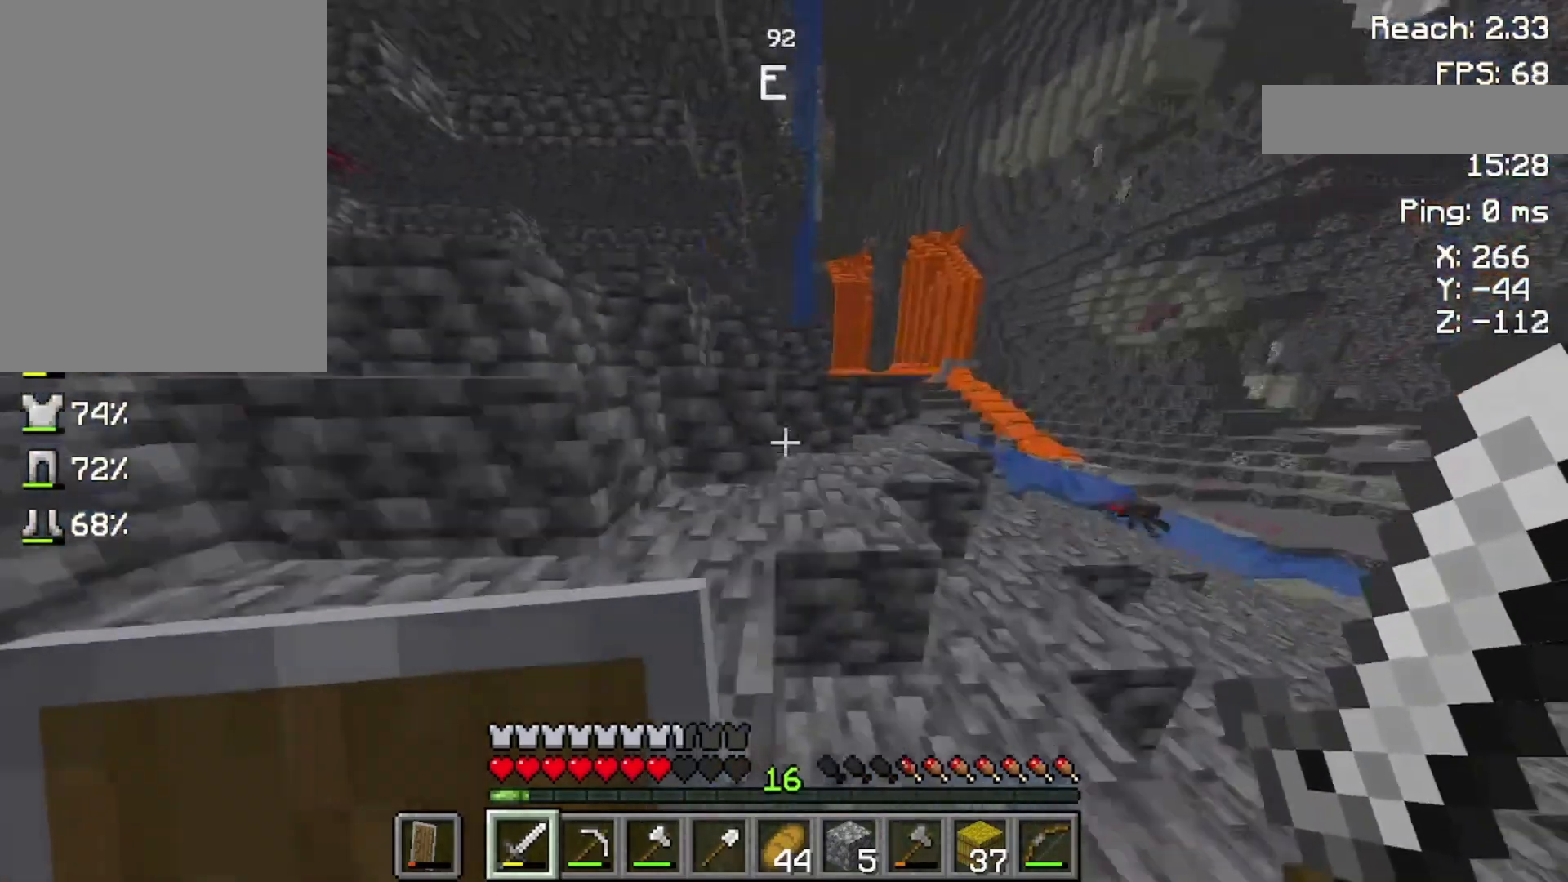
{"keys": ["space", "w"], "mouse": [], "events": [[200, "space", "up"], [400, "space", "down"]]}
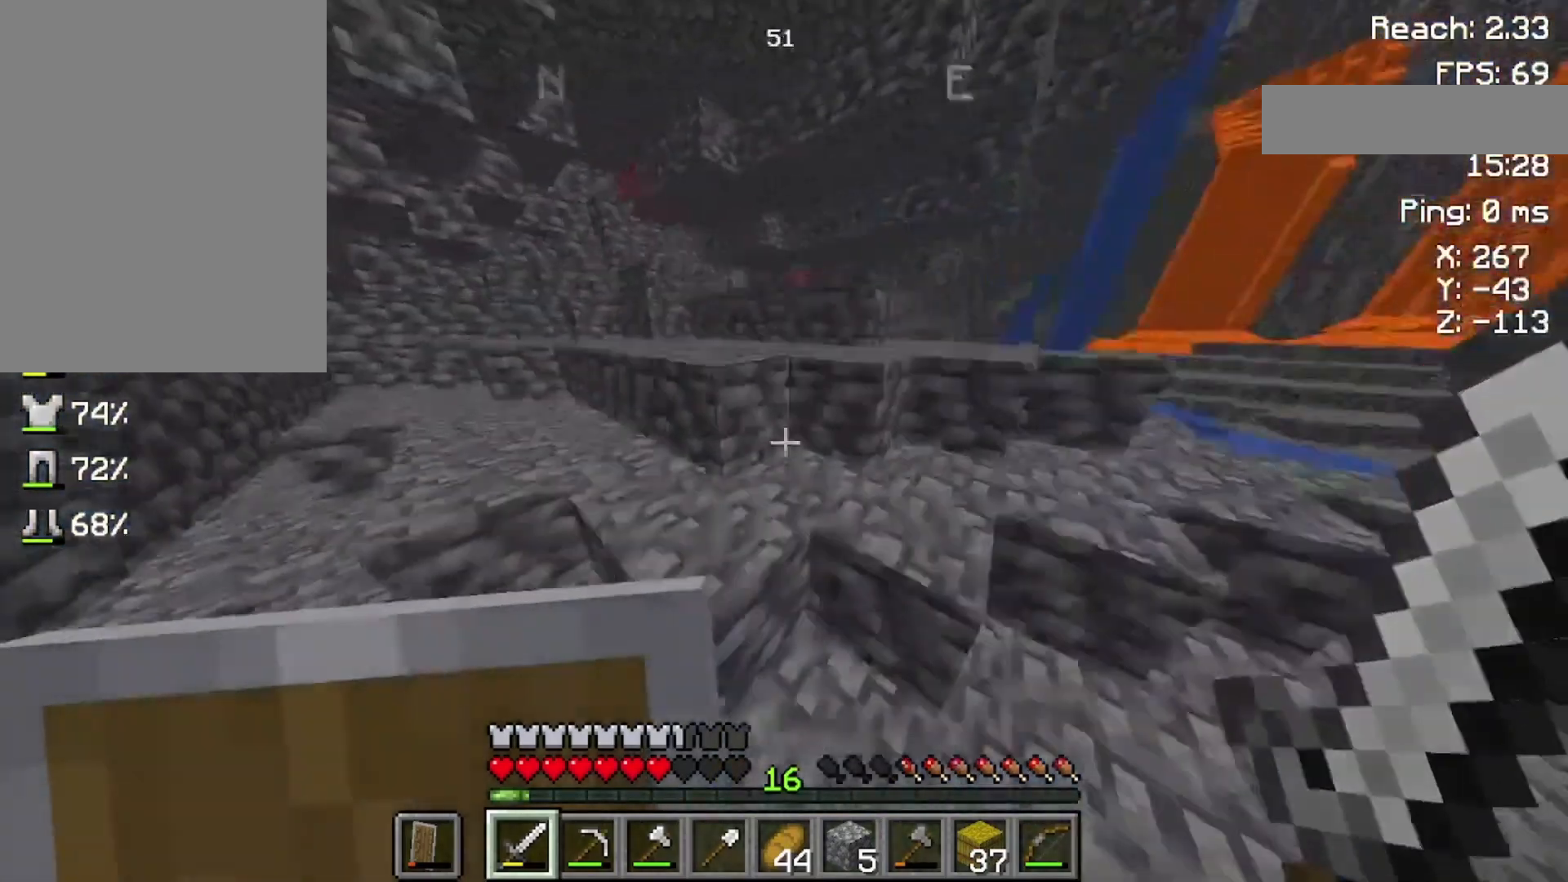
{"keys": ["space", "w"], "mouse": [], "events": [[100, "space", "up"], [333, "space", "down"]]}
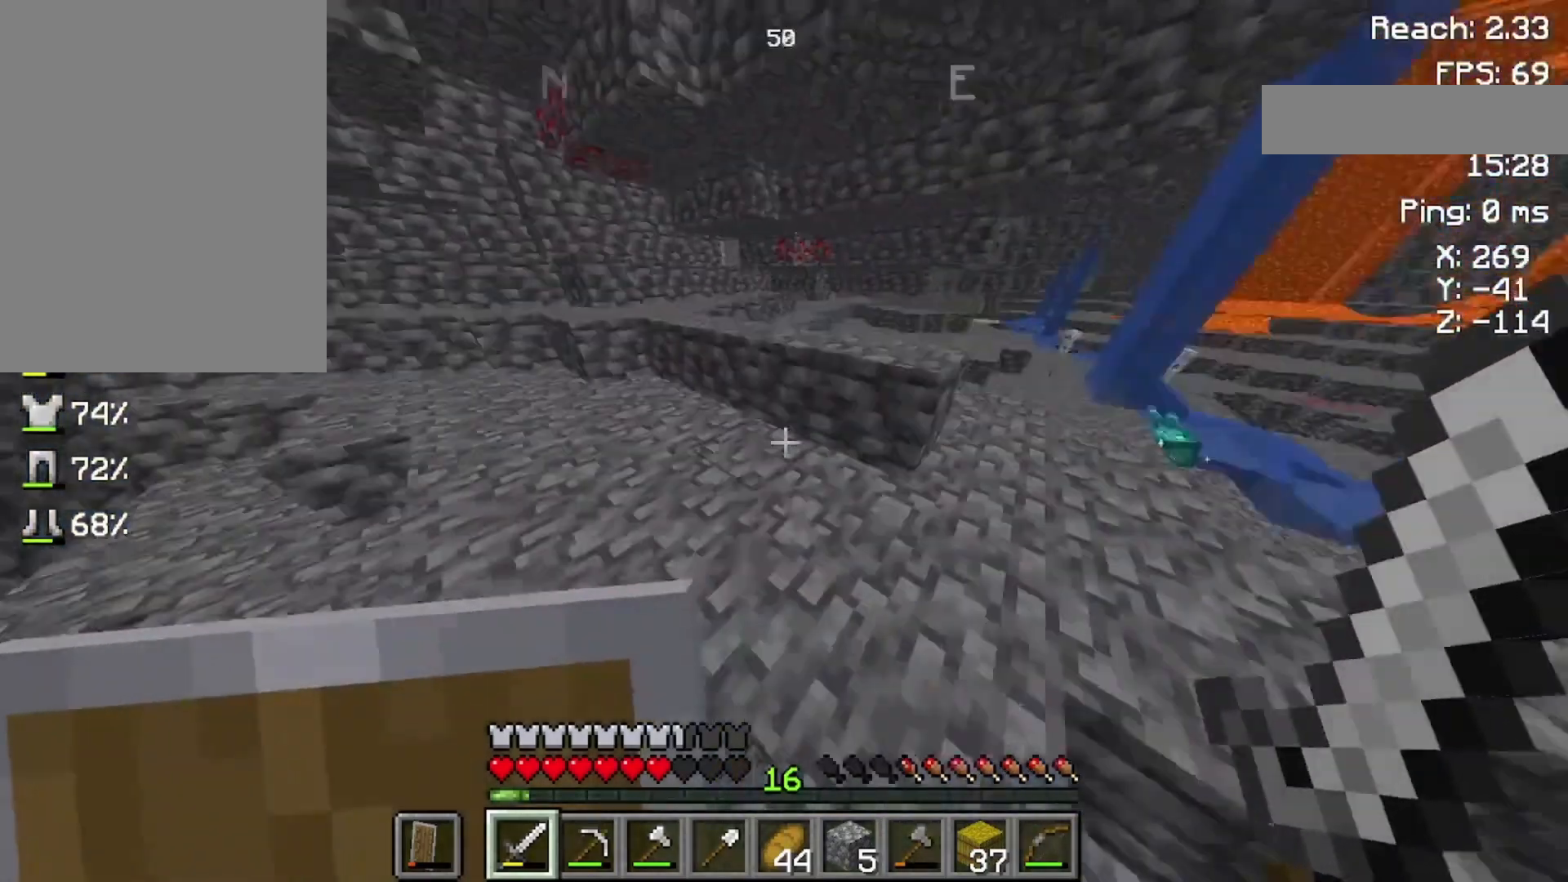
{"keys": ["space", "w"], "mouse": [], "events": [[33, "space", "up"], [400, "space", "down"]]}
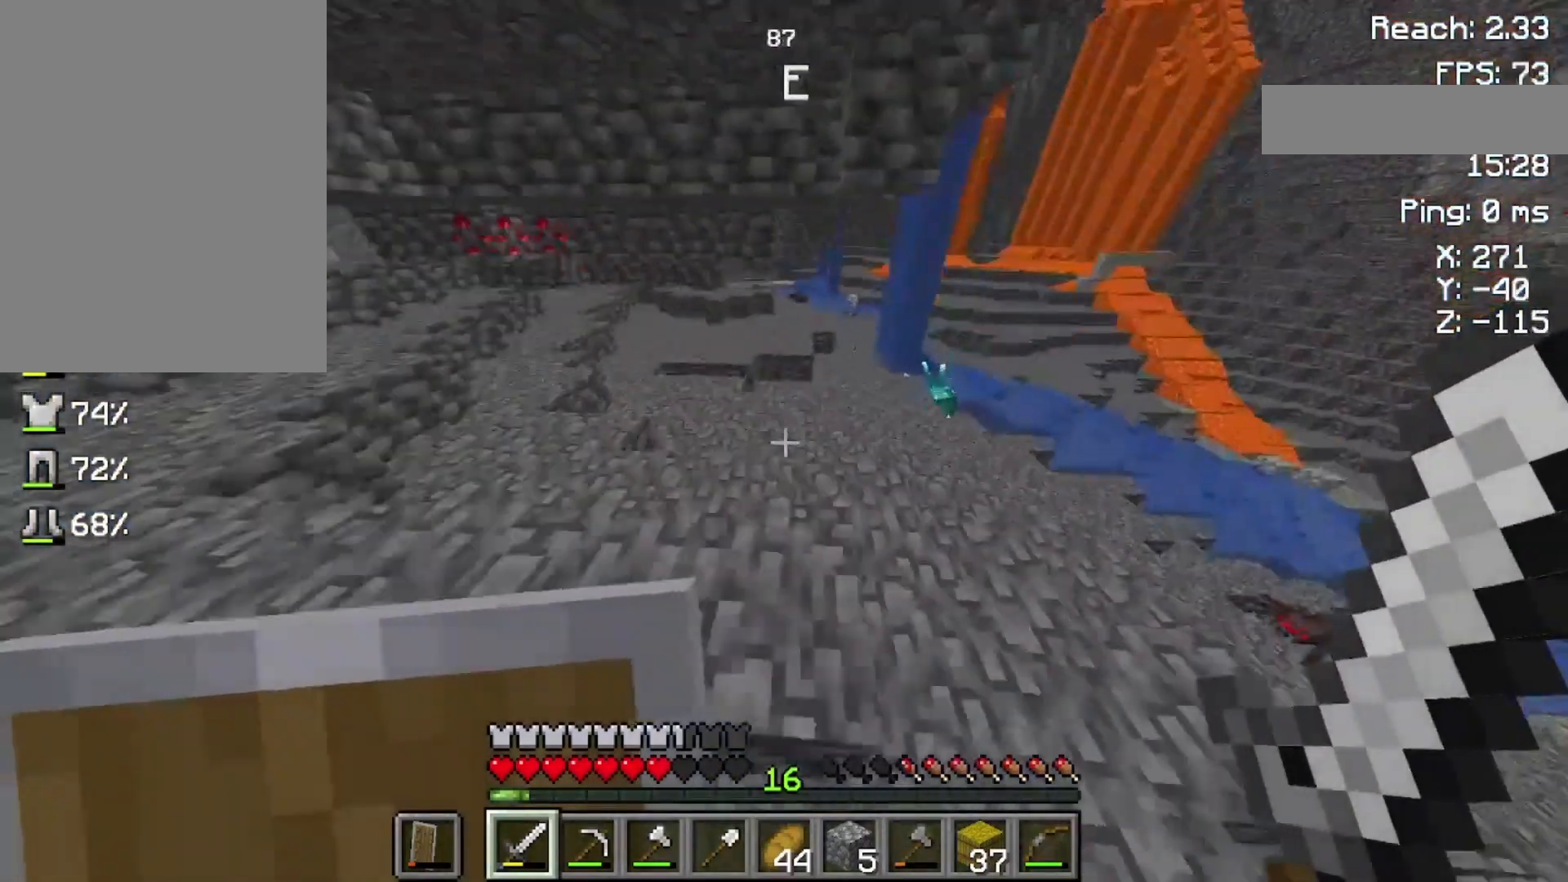
{"keys": ["w"], "mouse": [], "events": [[100, "space", "up"]]}
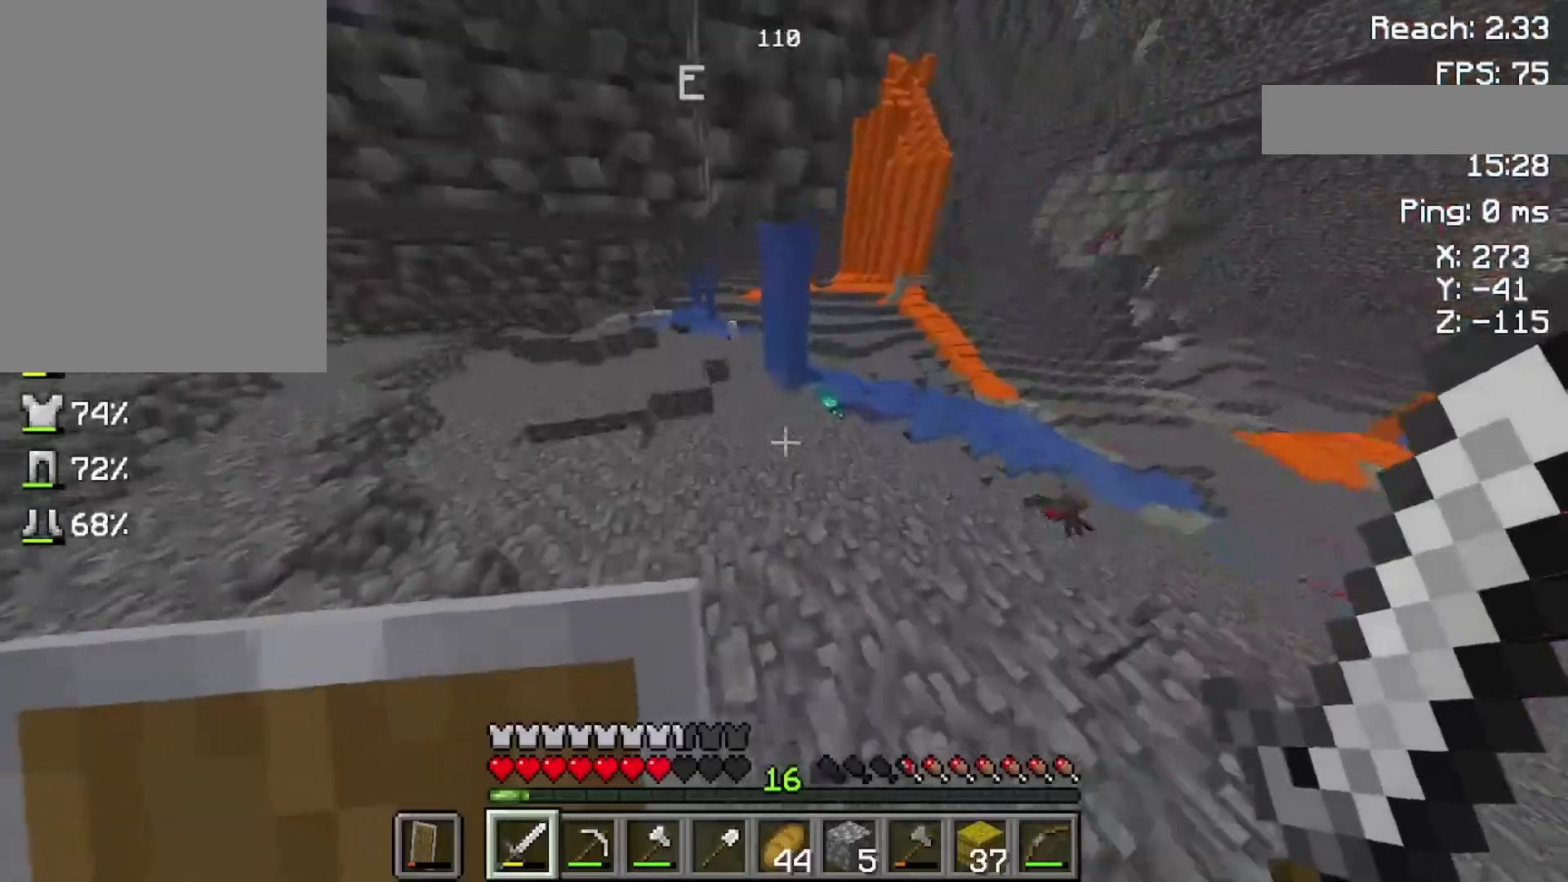
{"keys": [], "mouse": [], "events": [[233, "w", "up"]]}
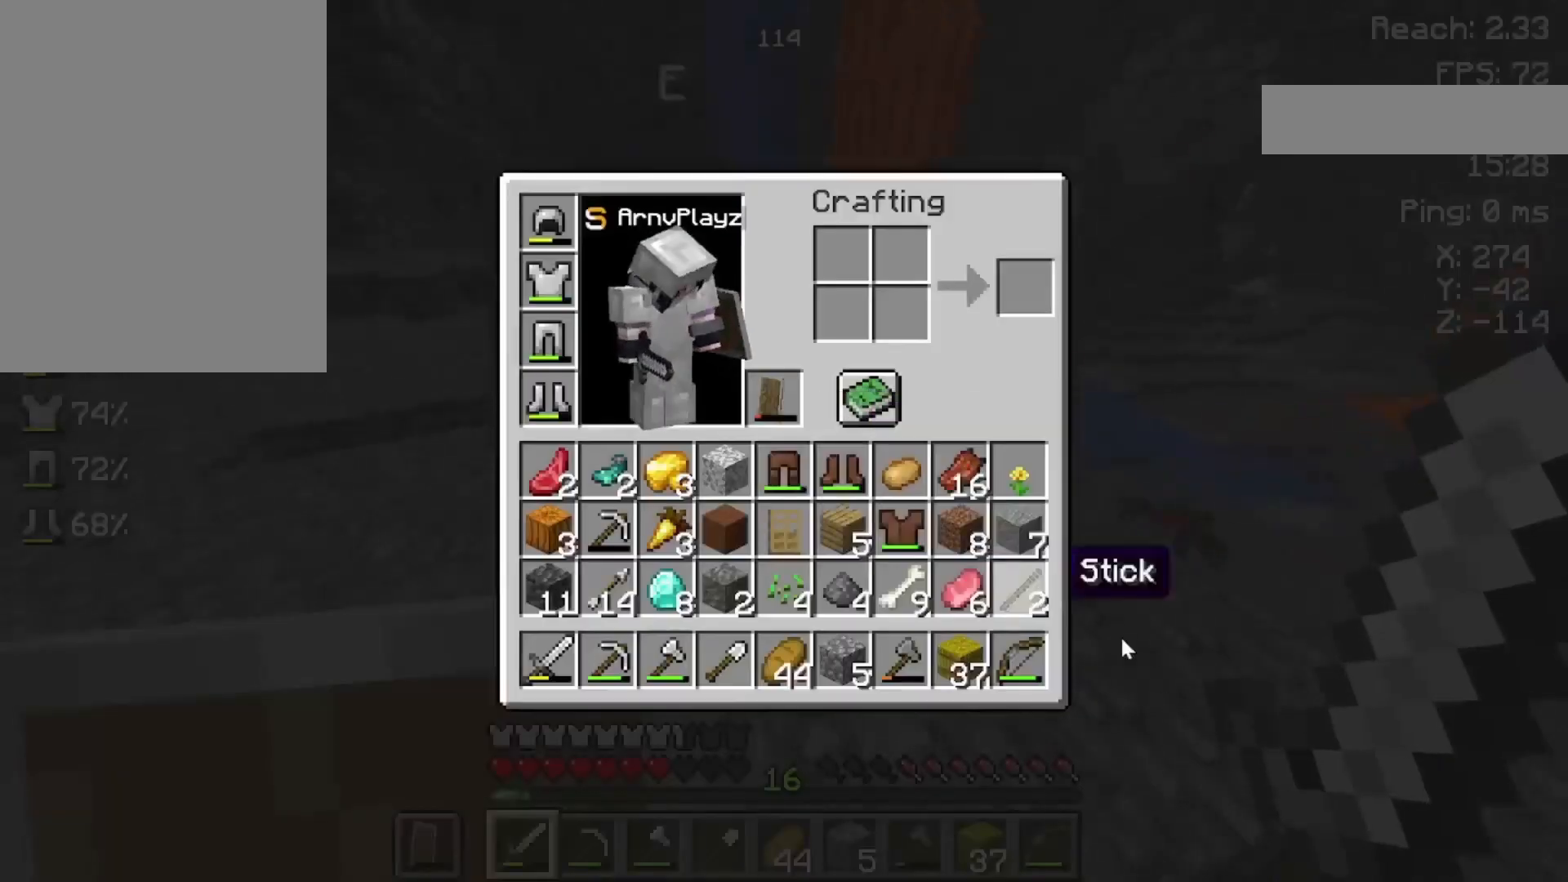
{"keys": [], "mouse": [], "events": []}
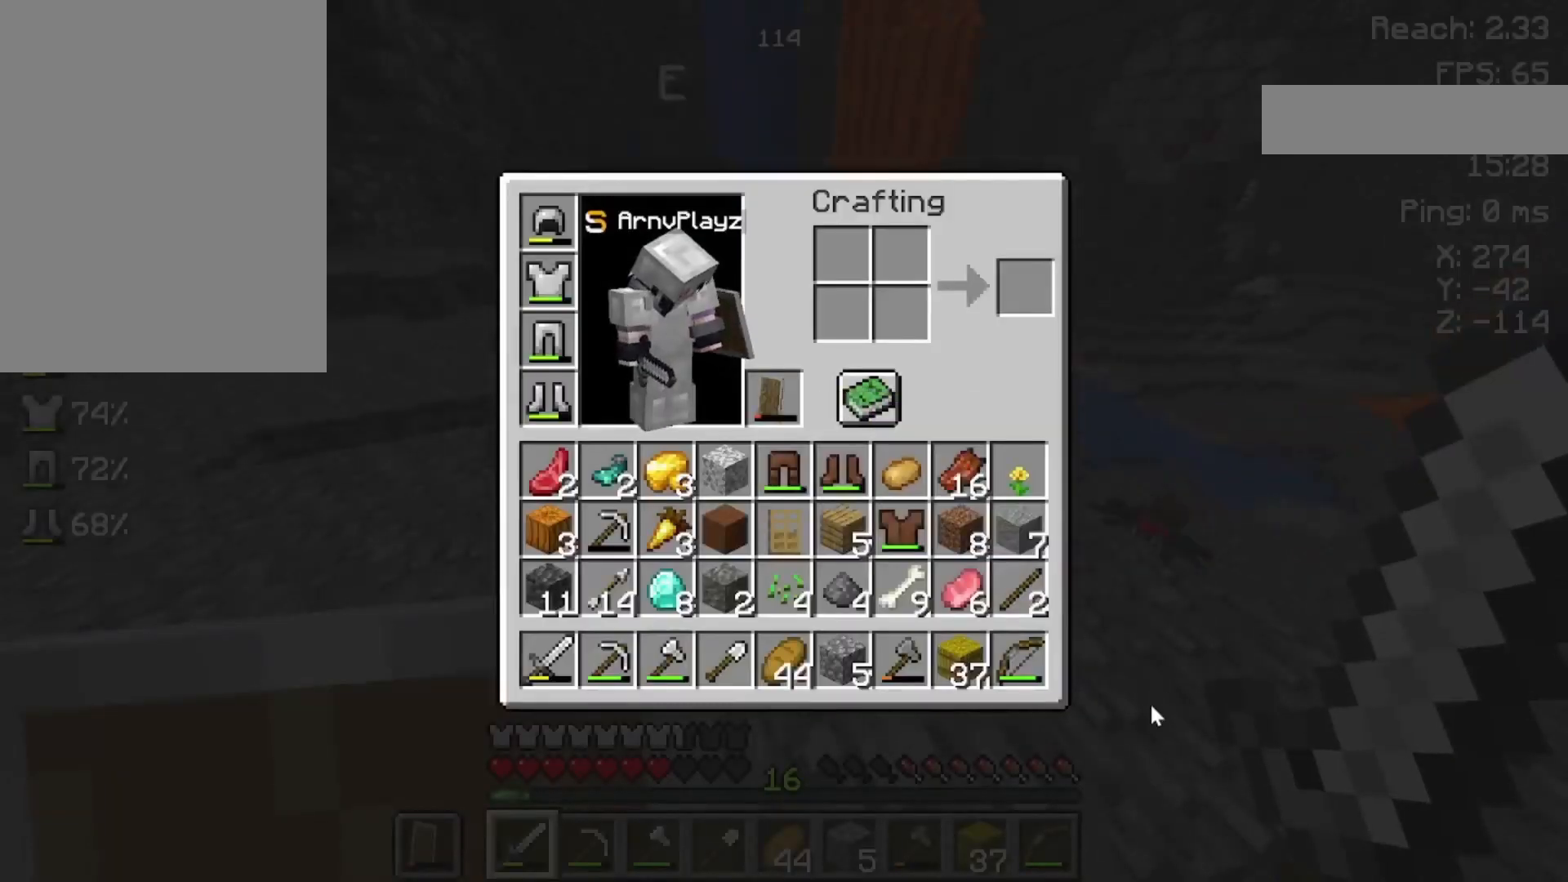
{"keys": [], "mouse": [], "events": []}
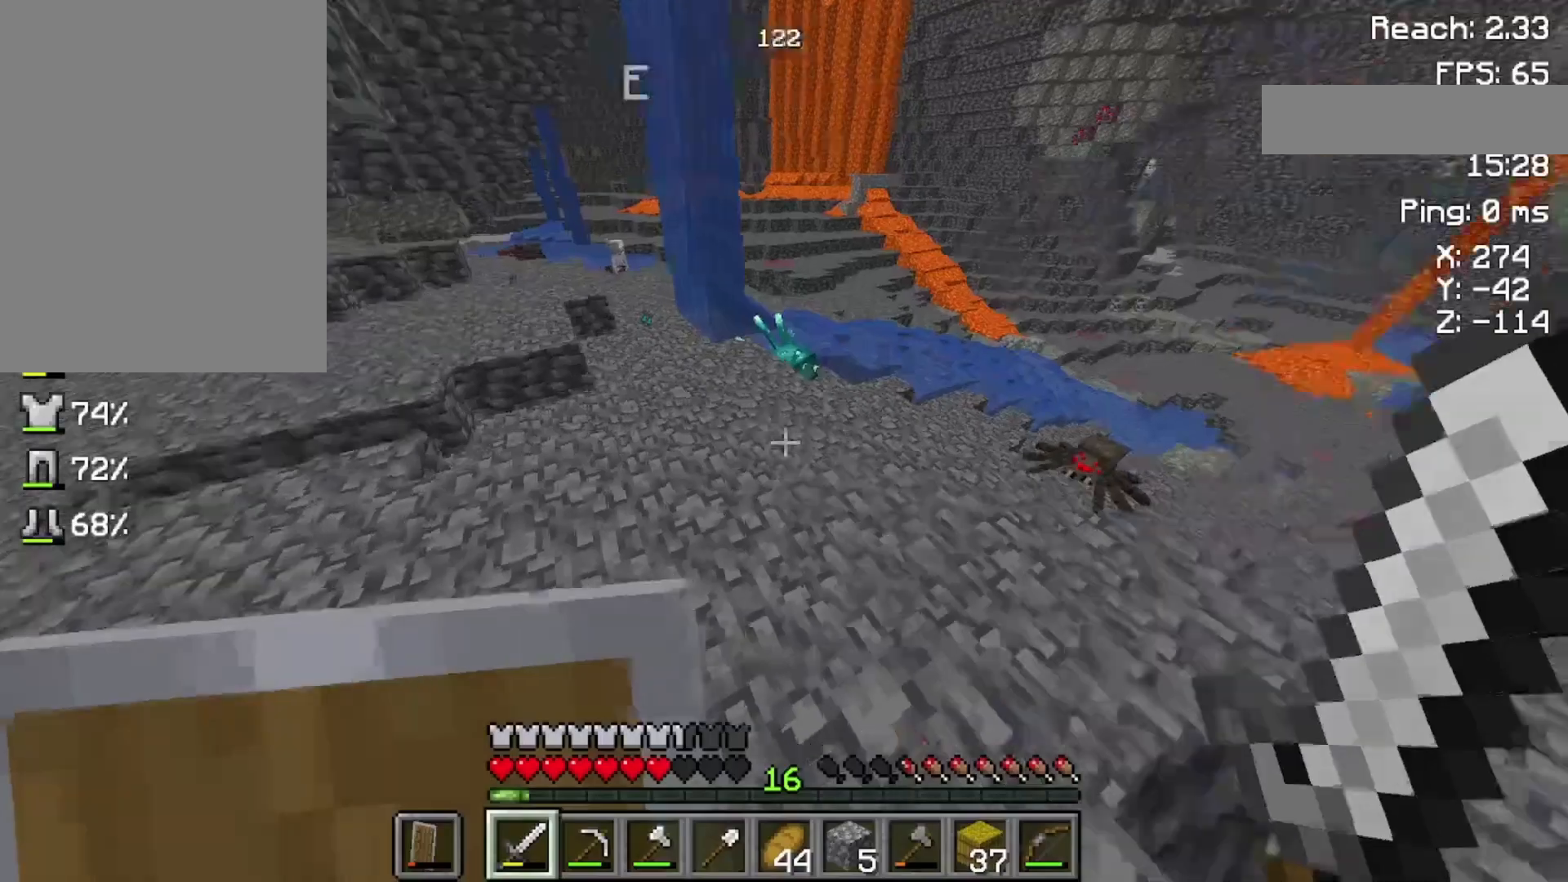
{"keys": ["w"], "mouse": ["right"], "events": [[133, "mouse_right", "down"], [233, "w", "down"]]}
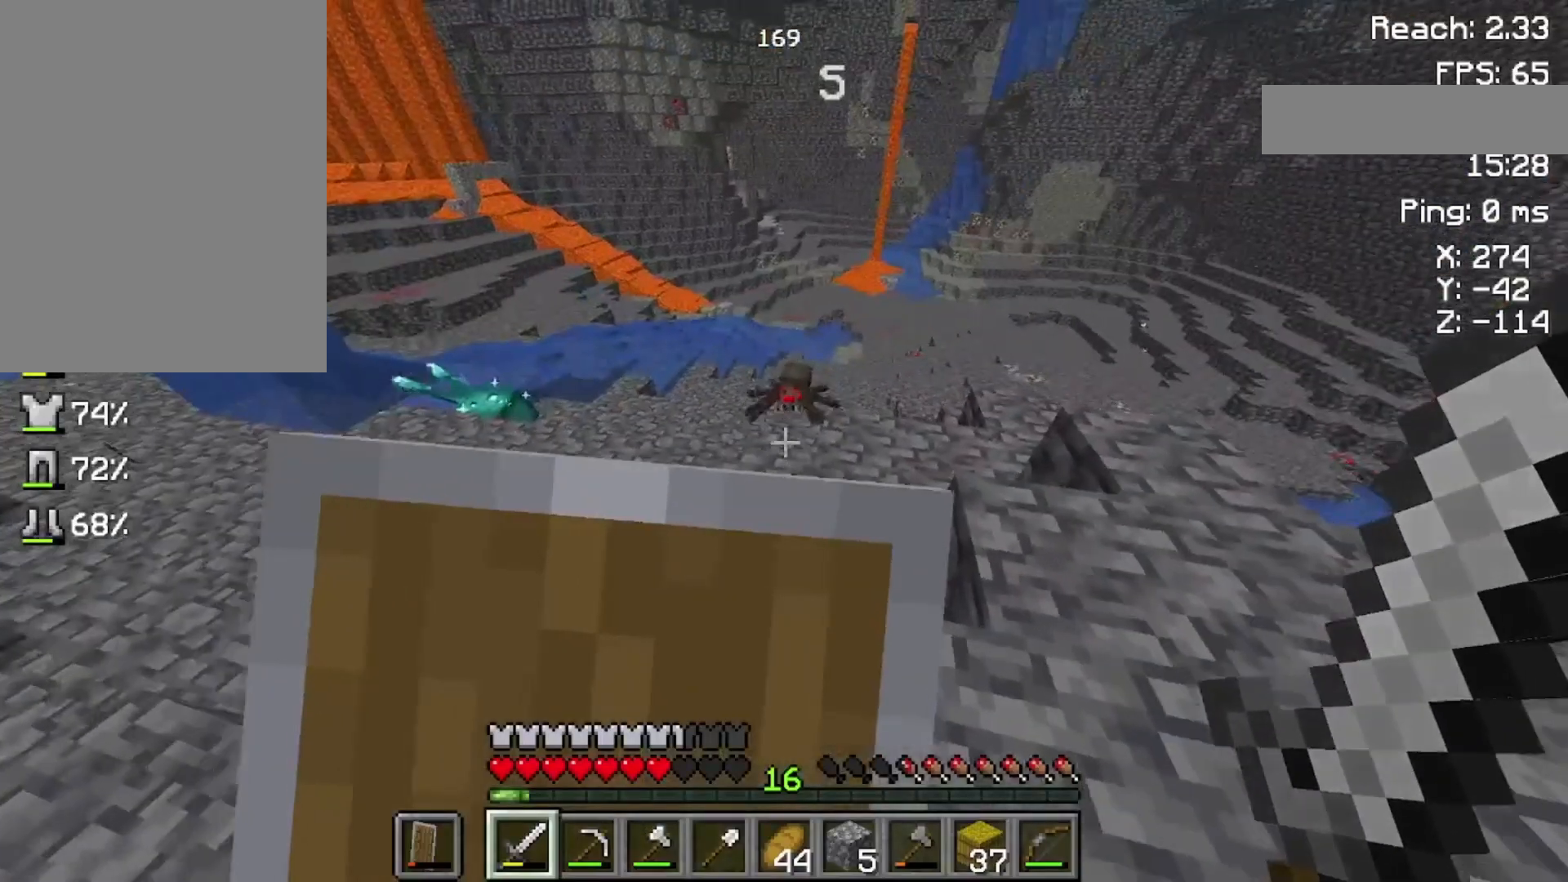
{"keys": ["w"], "mouse": ["right"], "events": []}
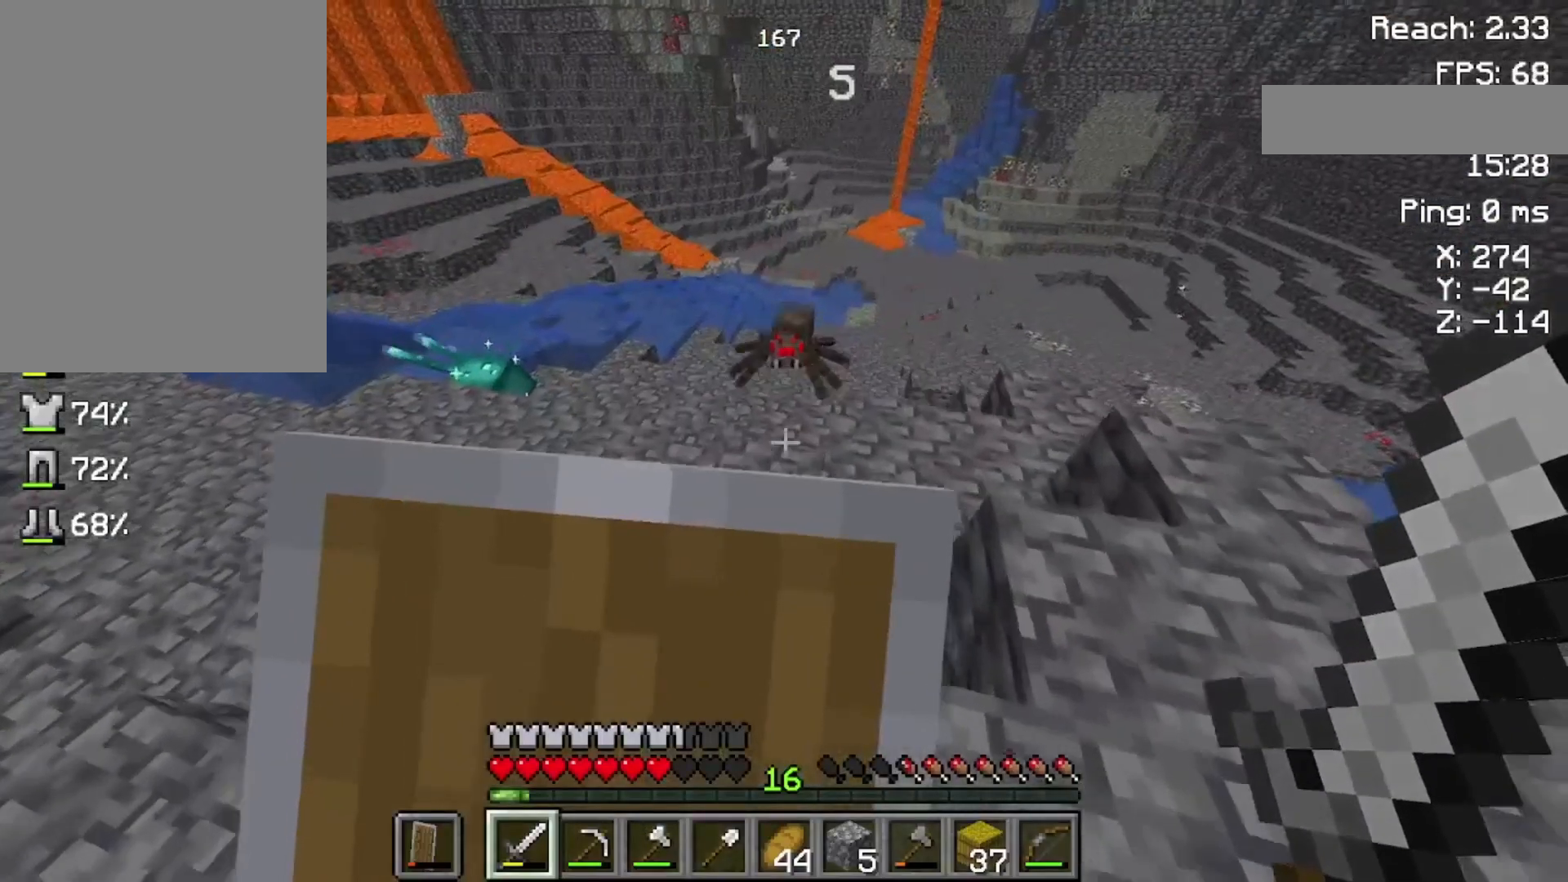
{"keys": ["w"], "mouse": ["right"], "events": []}
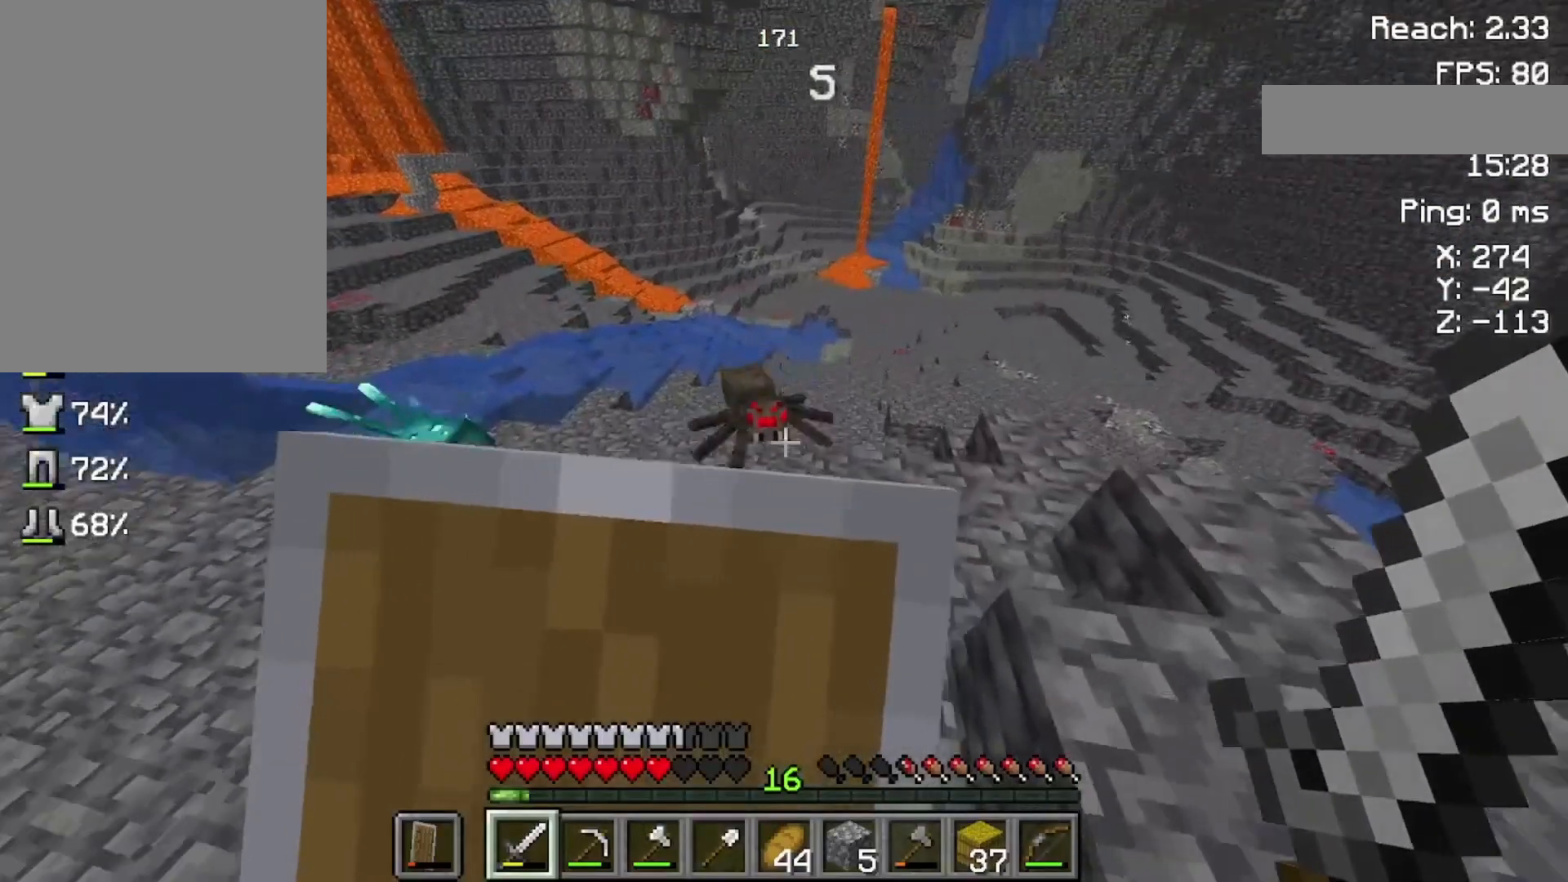
{"keys": ["w"], "mouse": ["right"], "events": []}
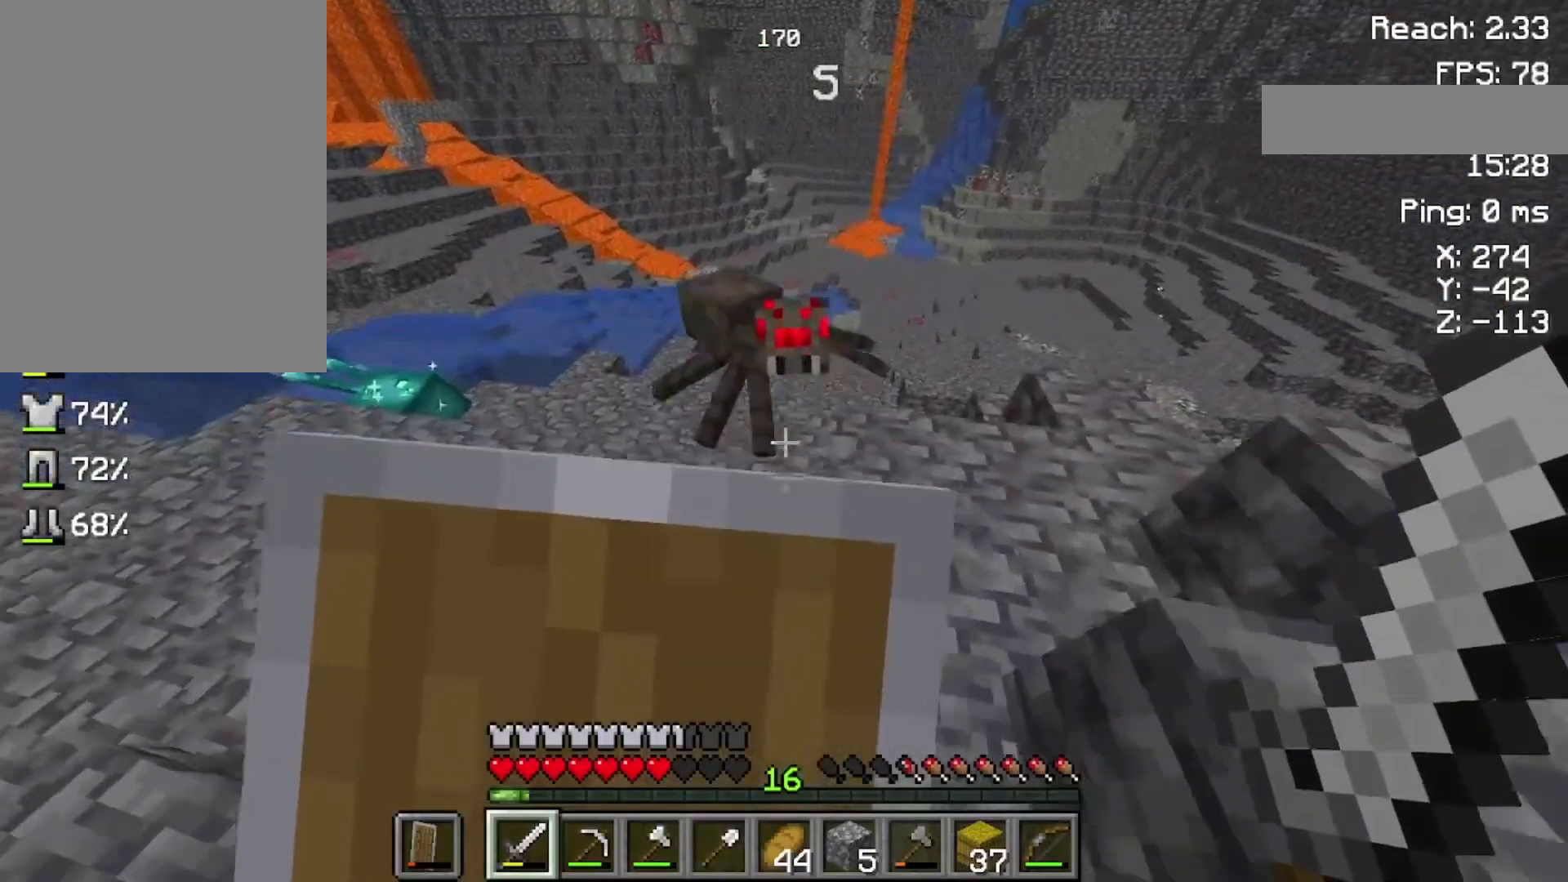
{"keys": [], "mouse": ["left"], "events": [[33, "space", "down"], [33, "w", "up"], [100, "mouse_right", "up"], [433, "space", "up"], [500, "mouse_left", "down"]]}
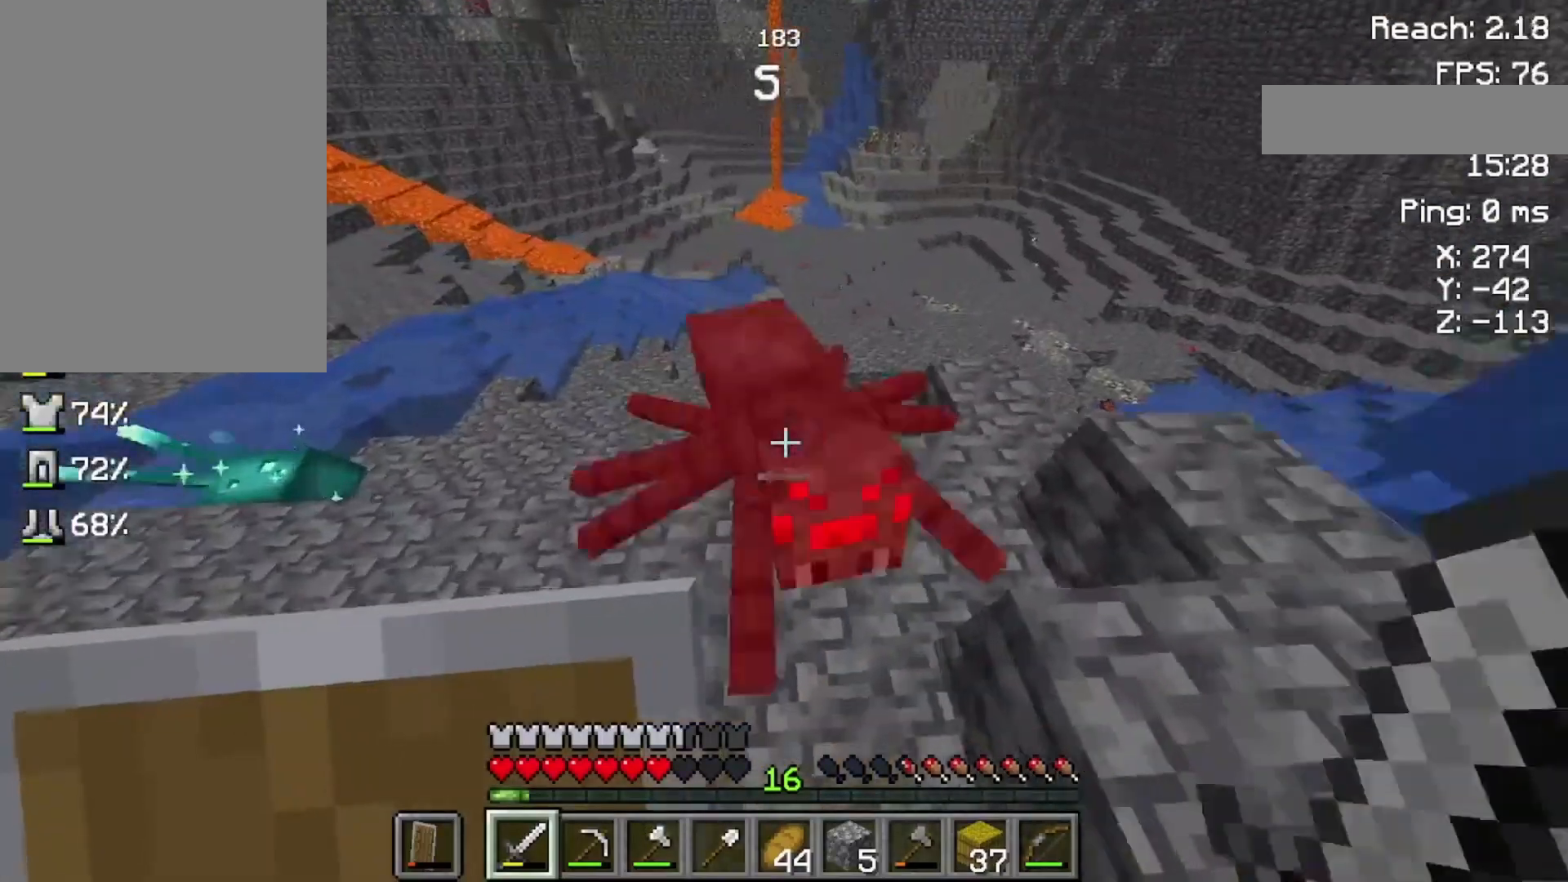
{"keys": ["space", "w"], "mouse": [], "events": [[100, "mouse_left", "up"], [333, "w", "down"], [400, "space", "down"]]}
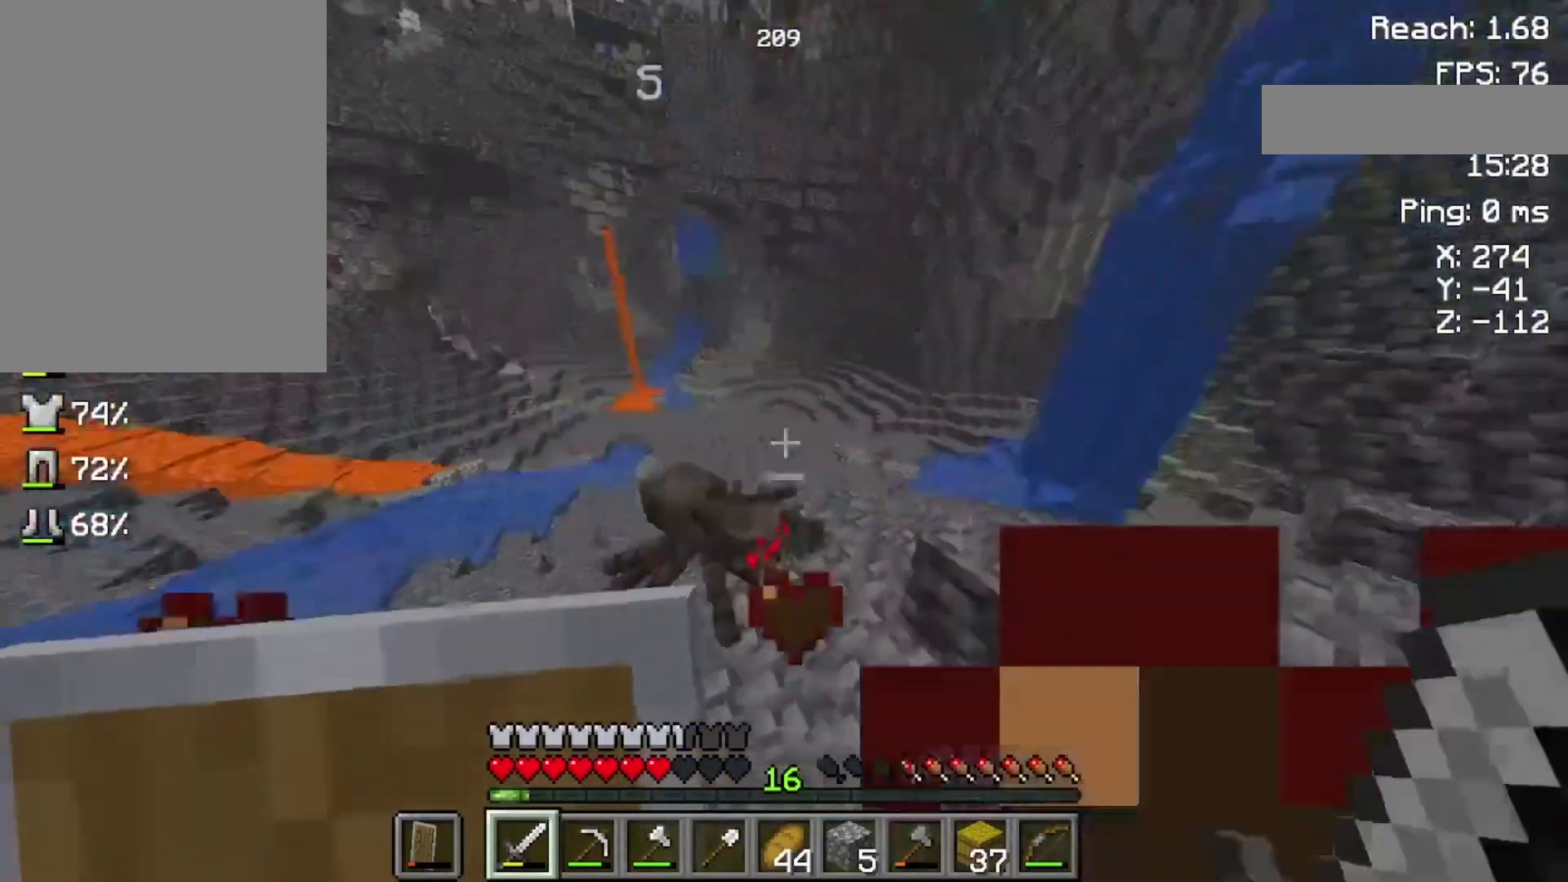
{"keys": [], "mouse": [], "events": [[100, "w", "up"], [133, "mouse_left", "down"], [133, "space", "up"], [333, "mouse_left", "up"]]}
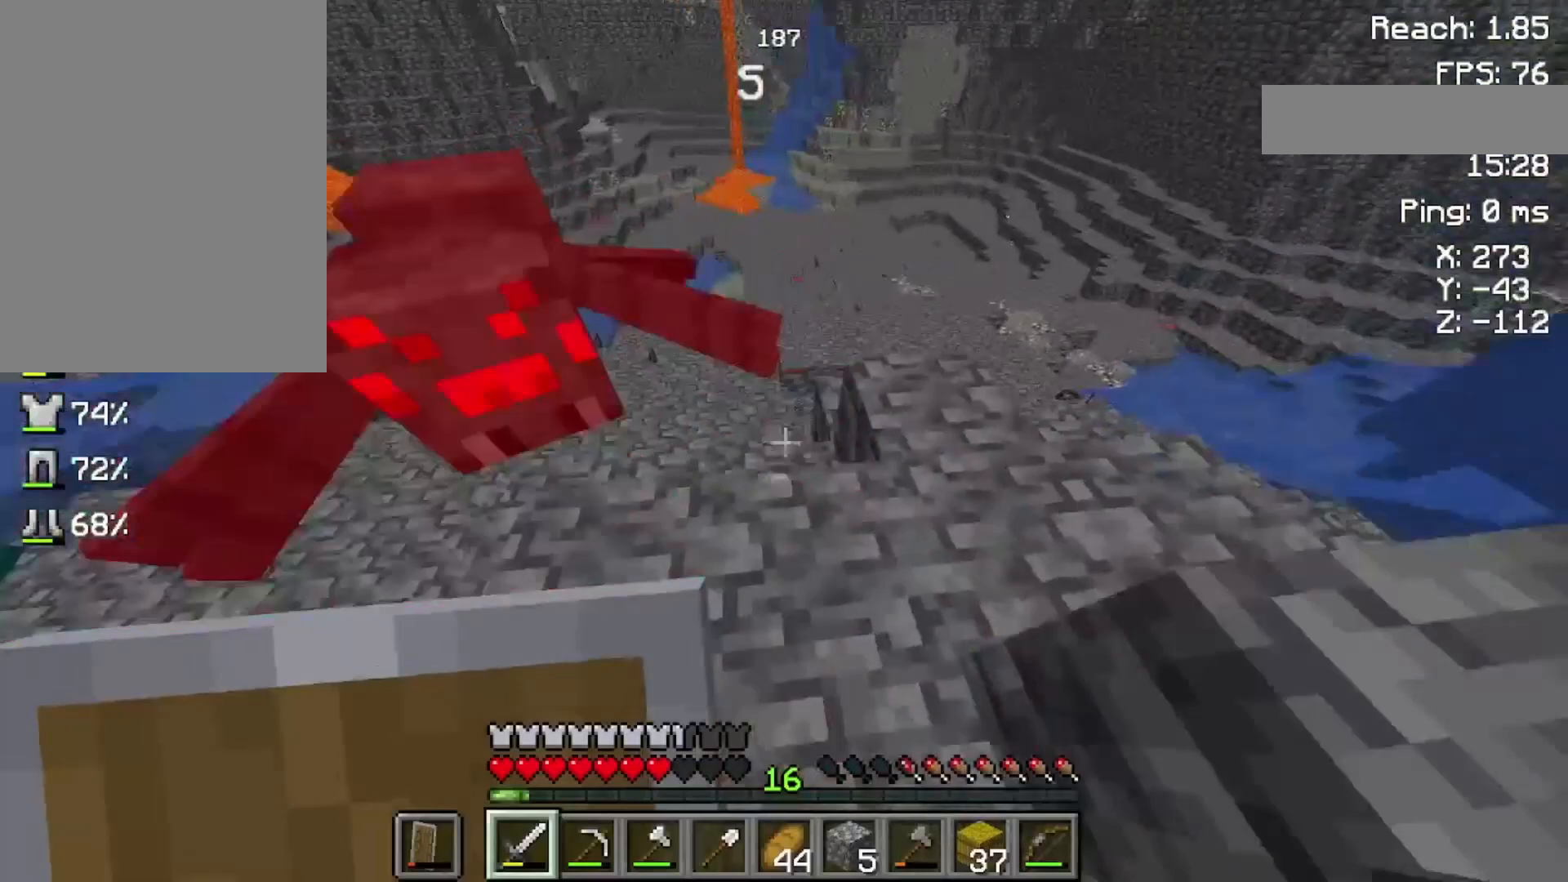
{"keys": [], "mouse": ["left"], "events": [[400, "mouse_left", "down"]]}
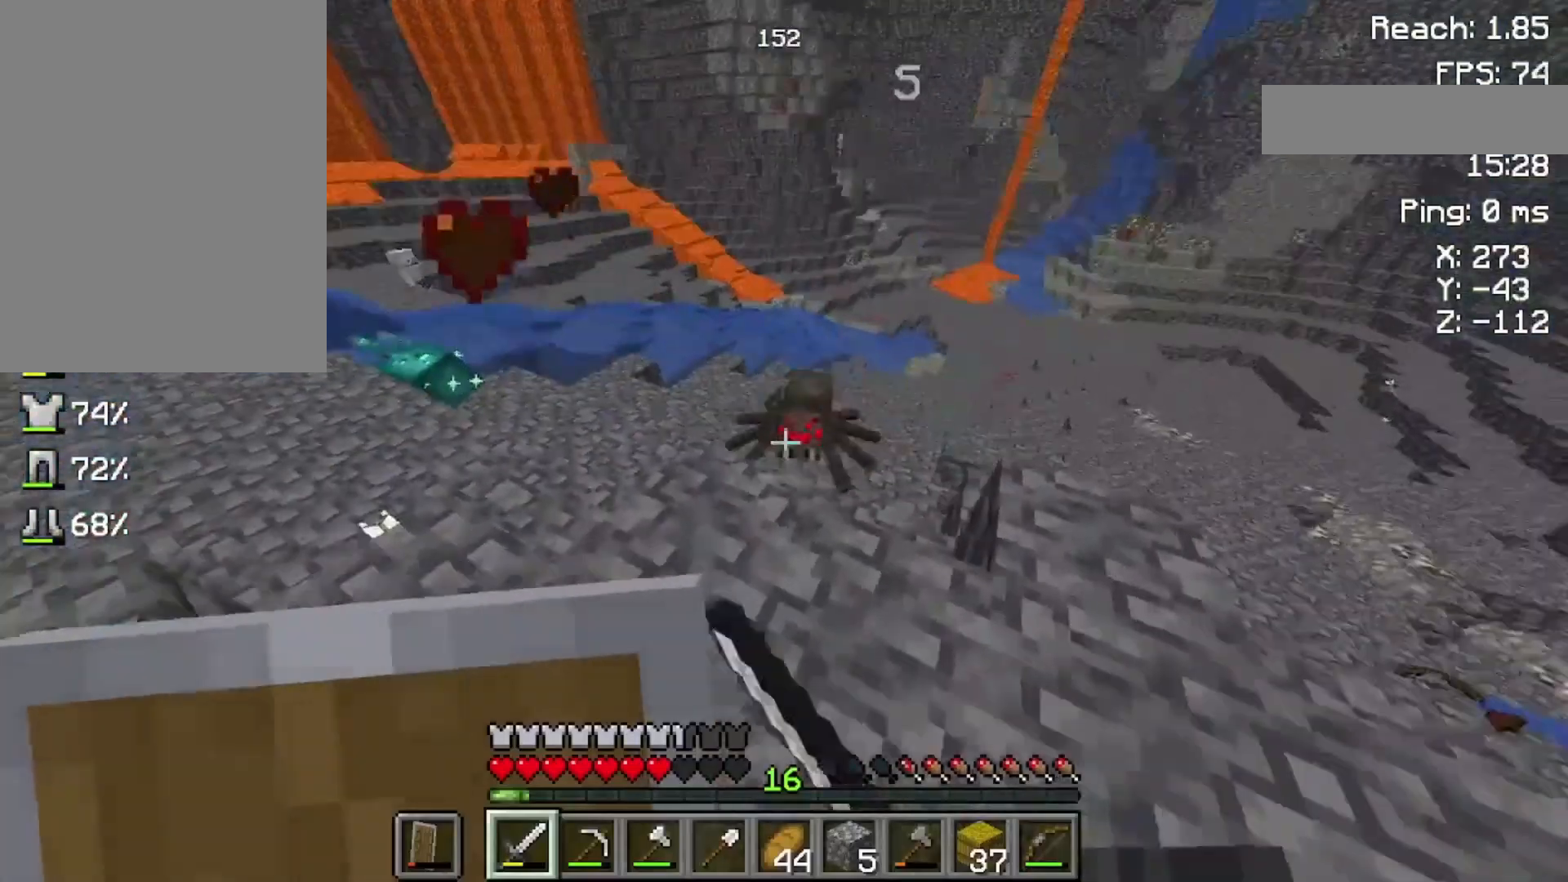
{"keys": [], "mouse": ["right"], "events": [[33, "mouse_left", "up"], [33, "w", "down"], [300, "w", "up"], [333, "mouse_right", "down"]]}
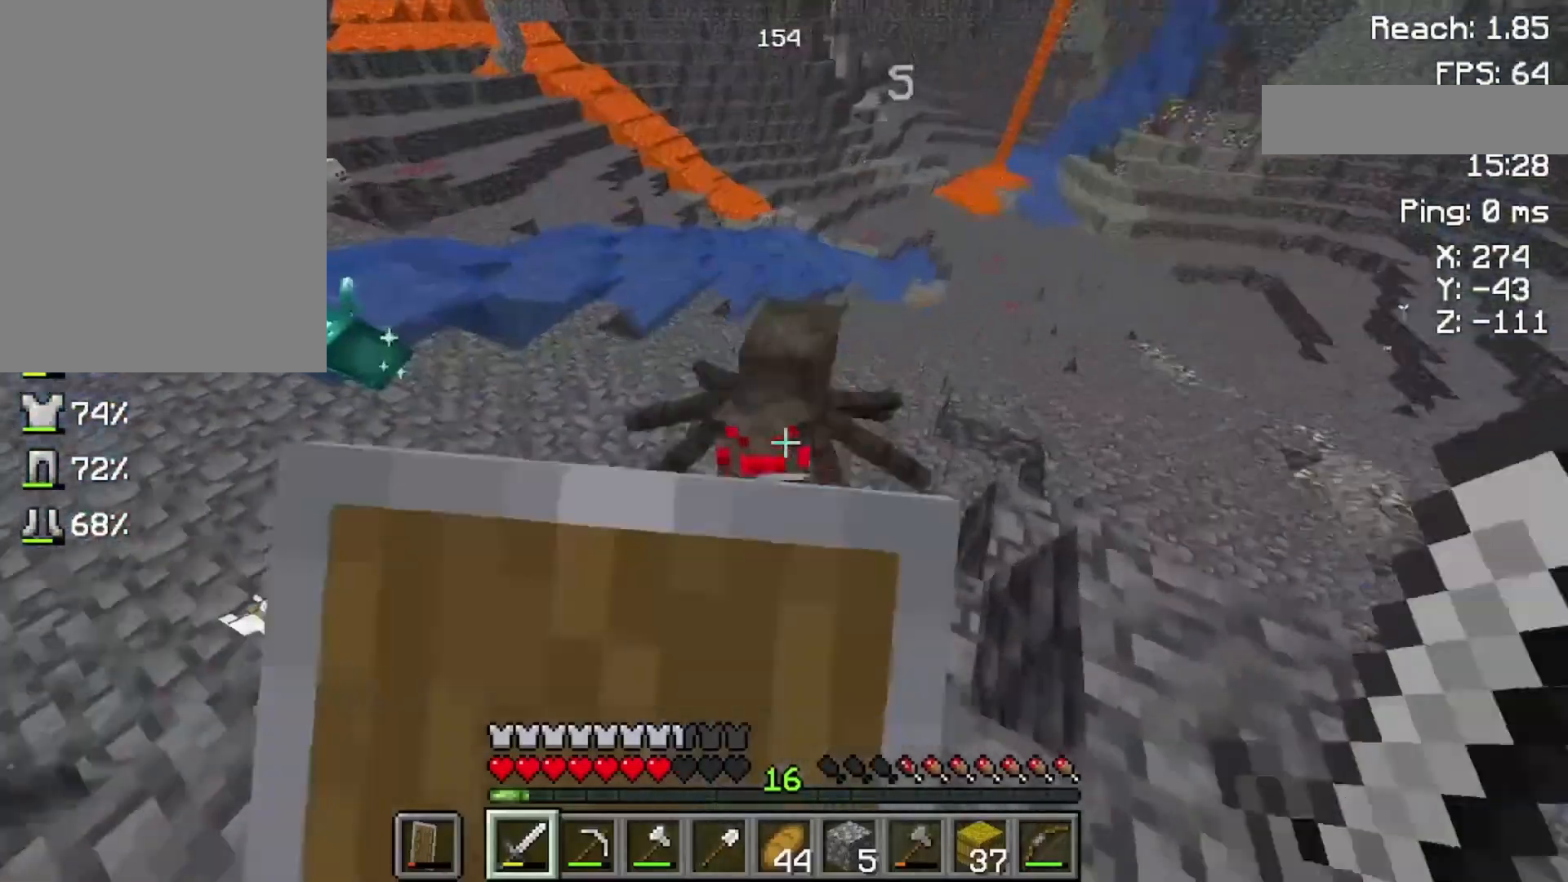
{"keys": [], "mouse": ["left"], "events": [[400, "mouse_right", "up"], [500, "mouse_left", "down"]]}
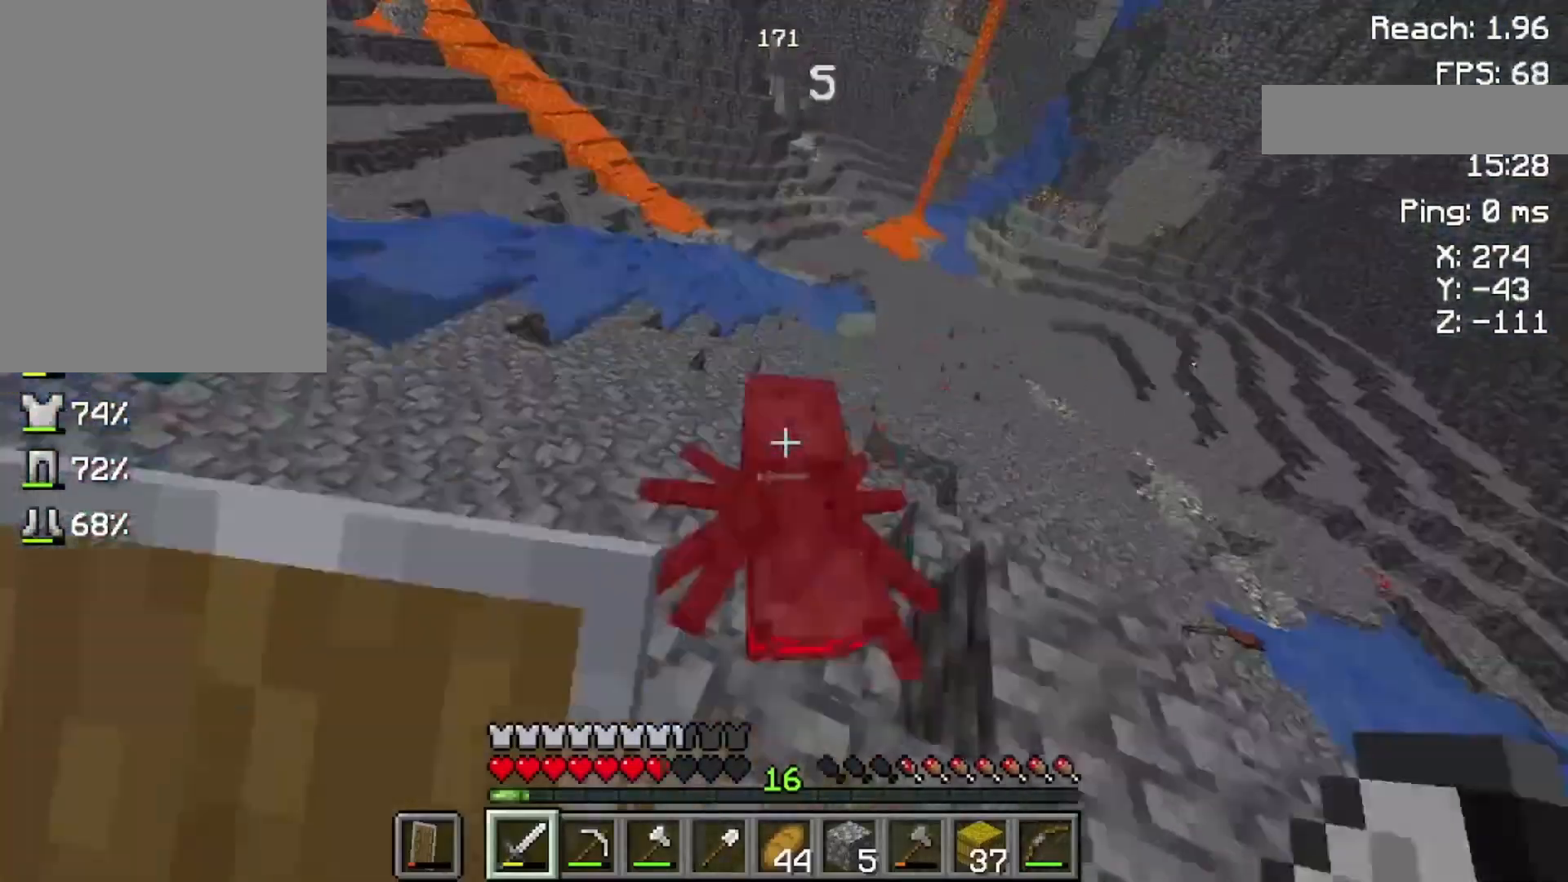
{"keys": ["w"], "mouse": ["right"], "events": [[100, "mouse_left", "up"], [233, "mouse_right", "down"], [400, "w", "down"]]}
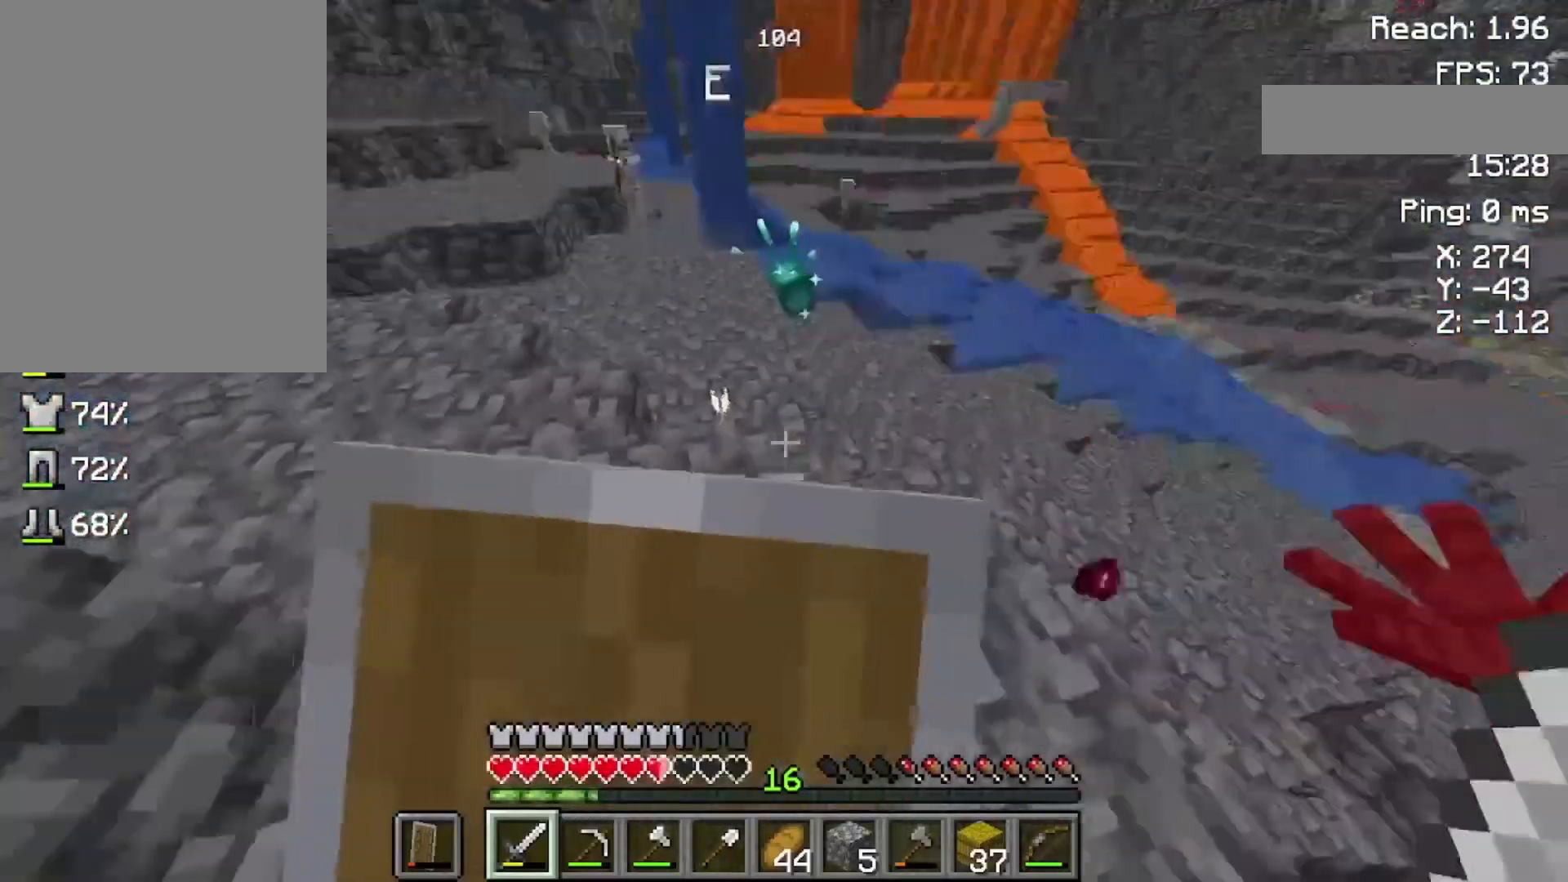
{"keys": ["w"], "mouse": ["right"], "events": []}
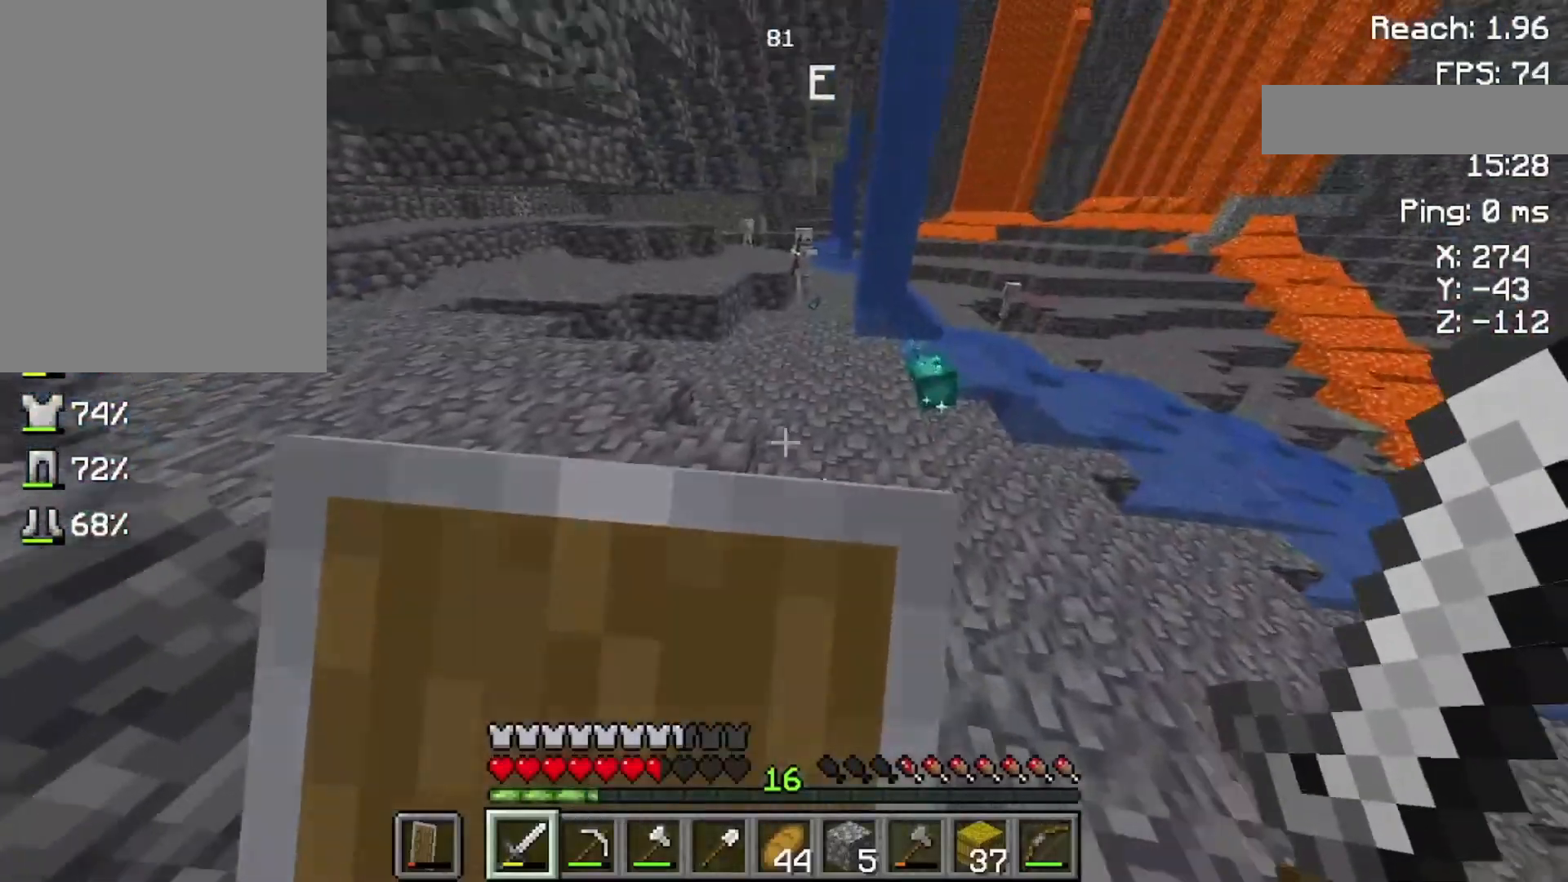
{"keys": ["w"], "mouse": ["right"], "events": []}
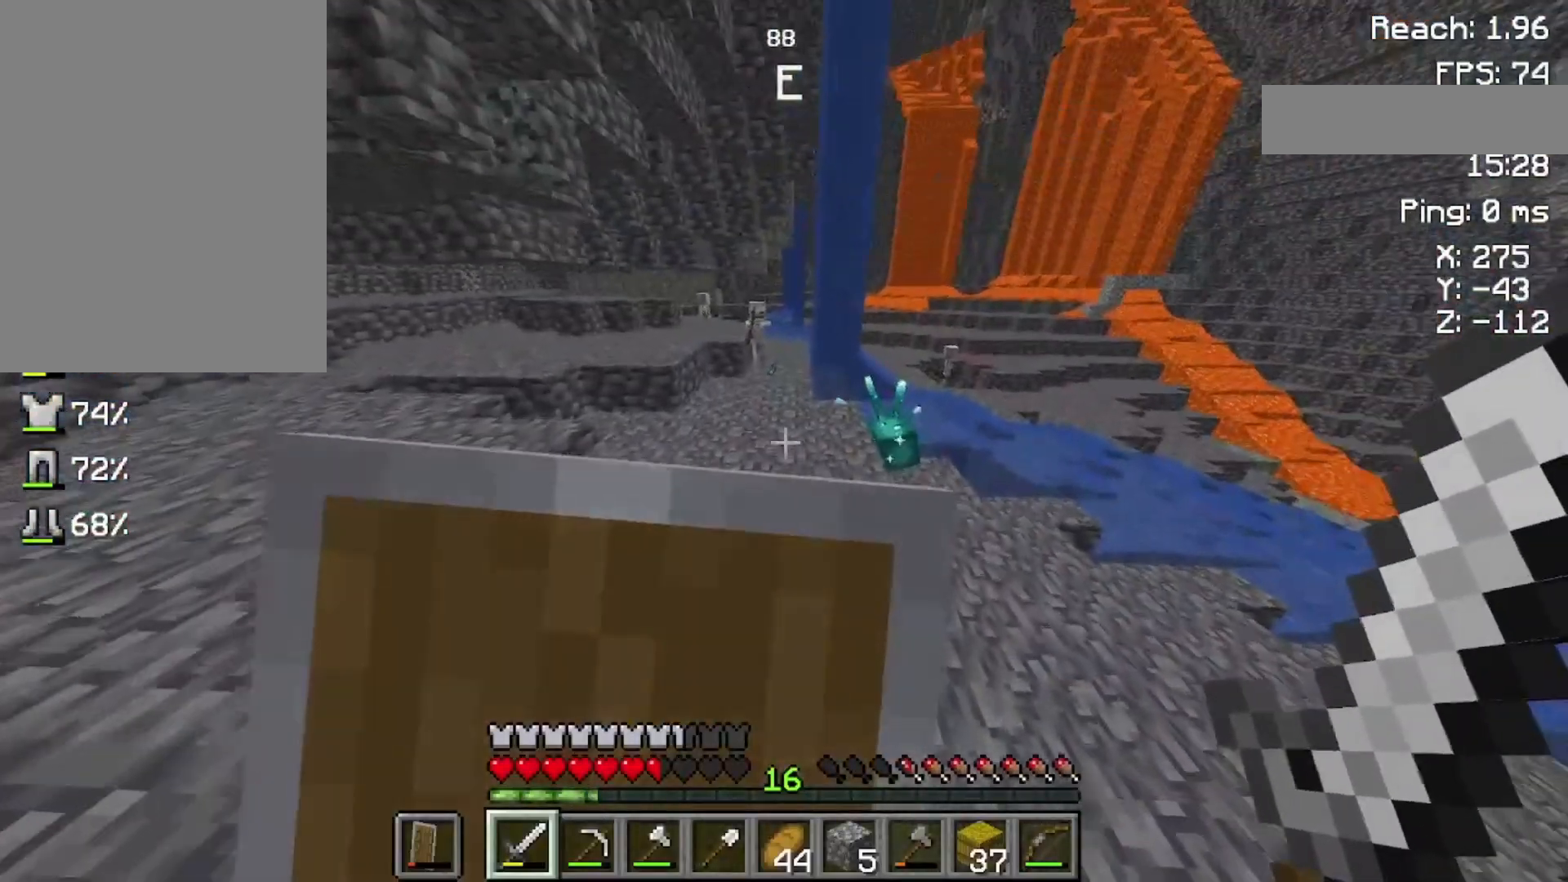
{"keys": ["w"], "mouse": [], "events": [[233, "space", "down"], [333, "mouse_right", "up"], [500, "space", "up"]]}